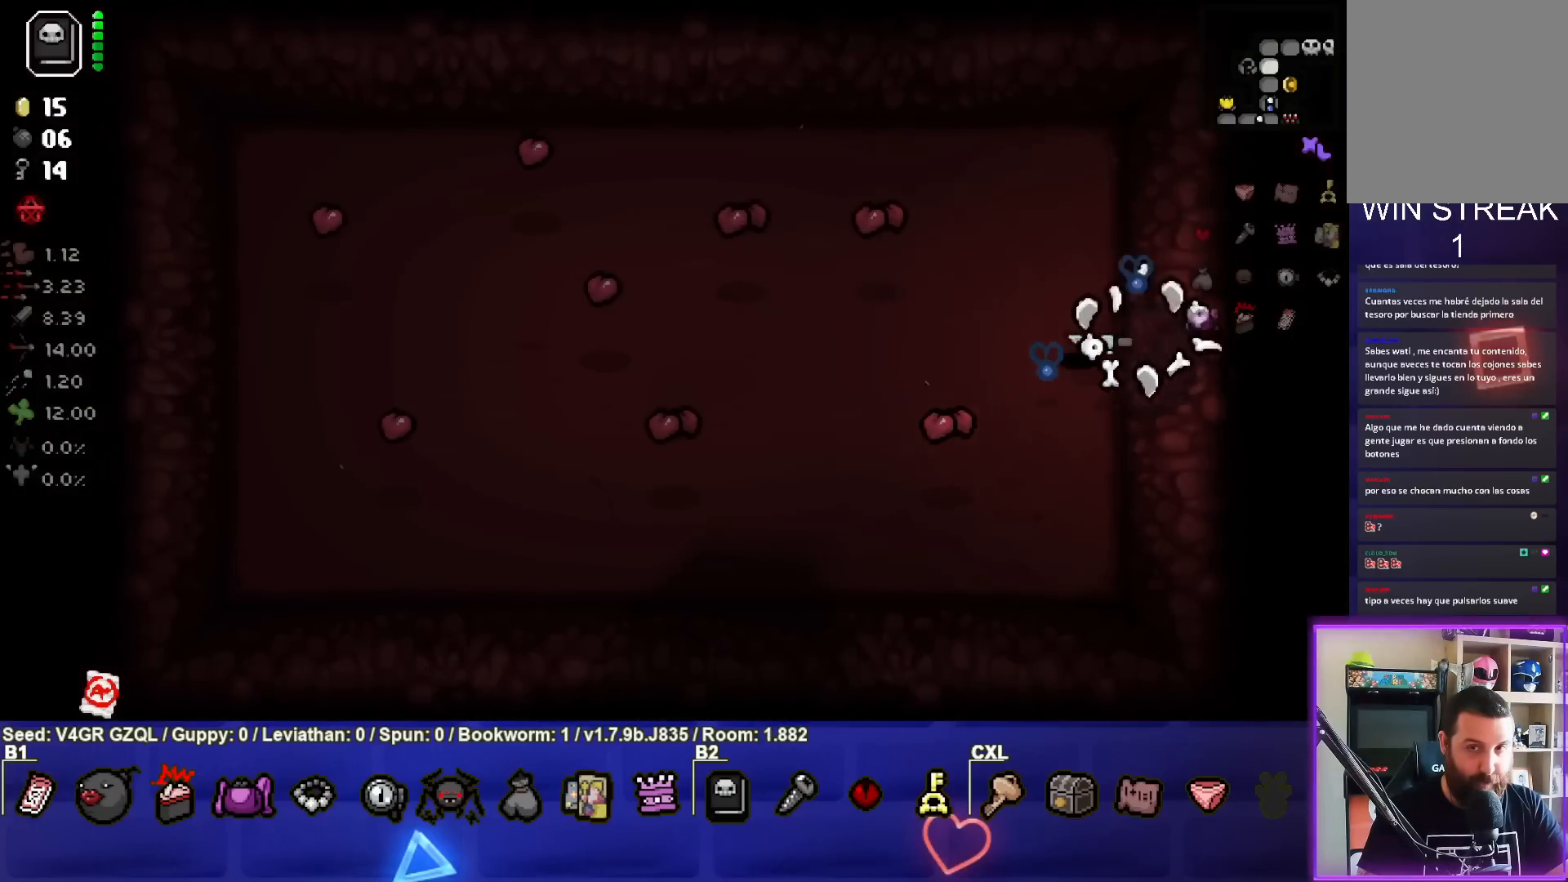
Gameplay with a controller (PlayStation layout); each line is a JSON object with the inputs held at the frame after it. "events" lists button and stick changes between this image and that frame as [ms after this image, input, new state], when the widget could be followed in between.
{"buttons": [], "left_stick": "down-right", "right_stick": "center", "events": [[67, "left_stick", "center"], [283, "left_stick", "down-right"]]}
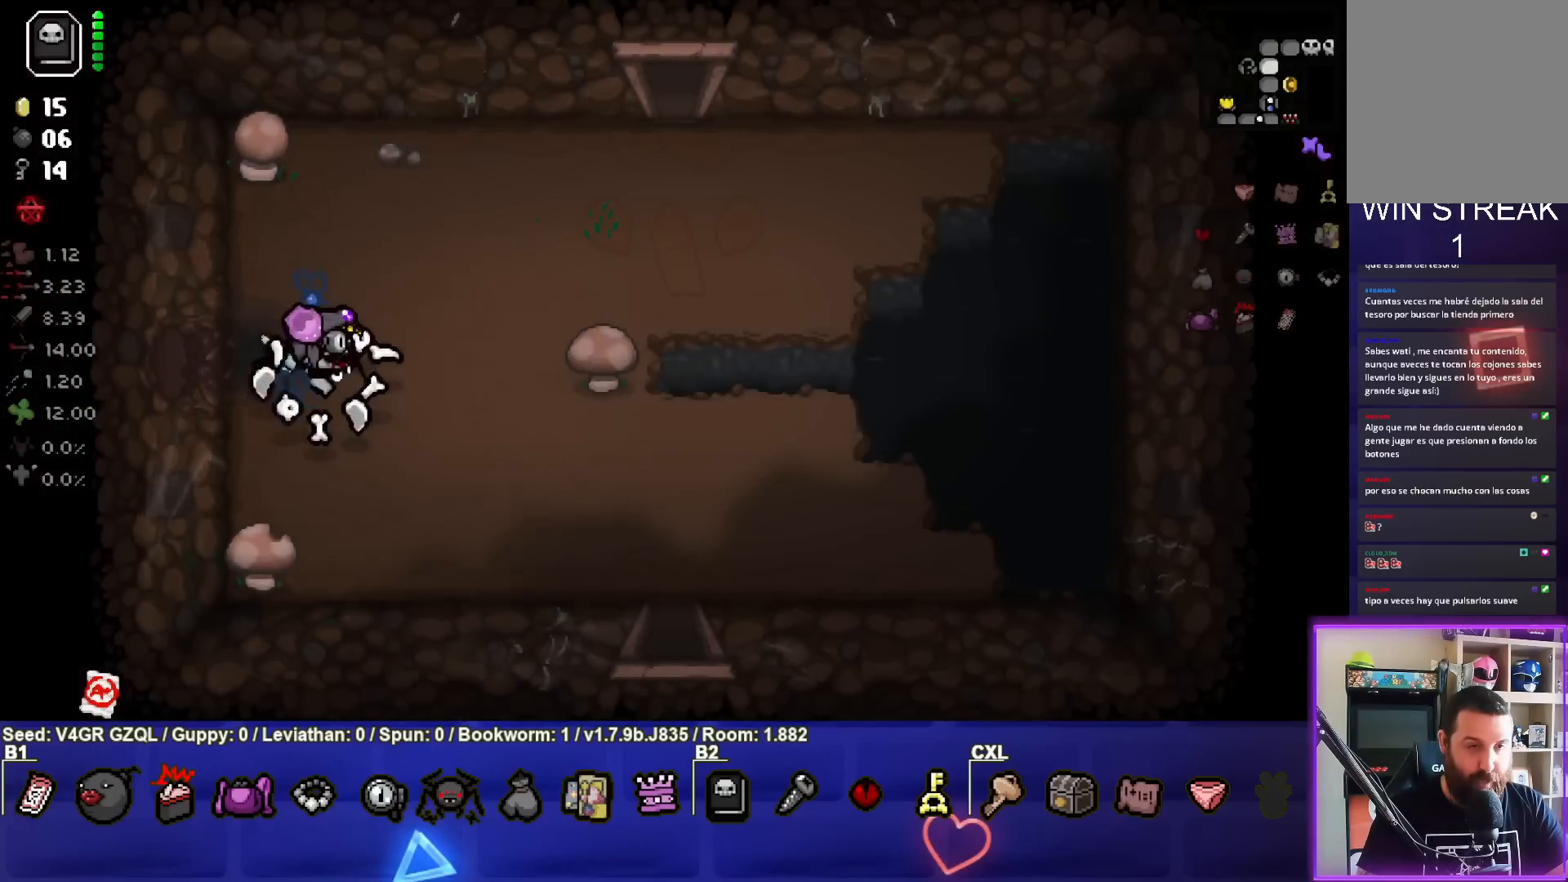
{"buttons": [], "left_stick": "down-right", "right_stick": "center", "events": []}
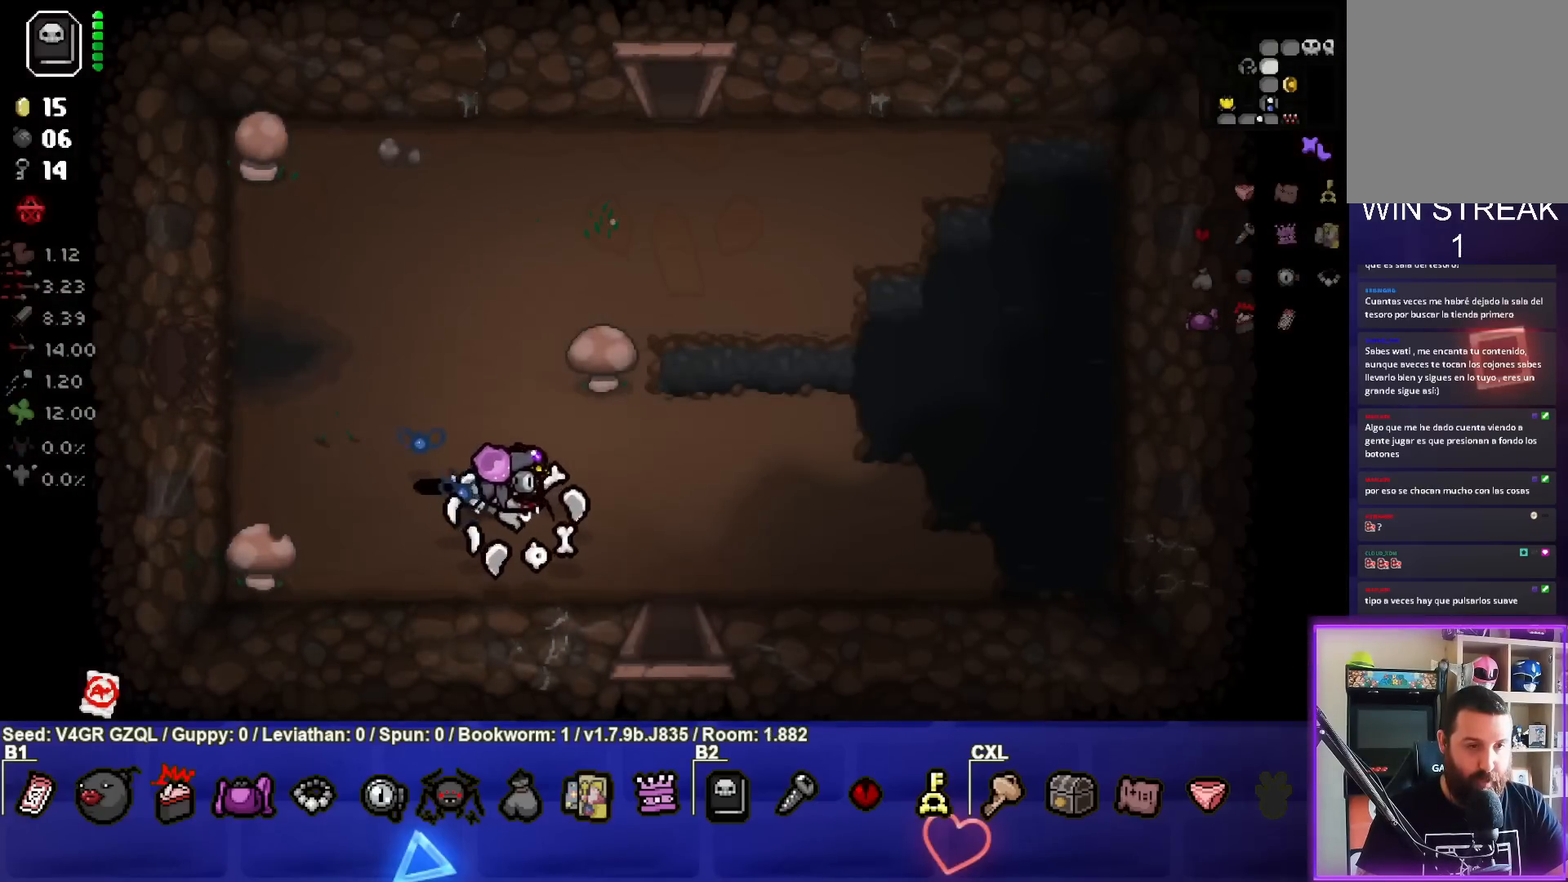
{"buttons": [], "left_stick": "down", "right_stick": "center", "events": [[300, "left_stick", "down"]]}
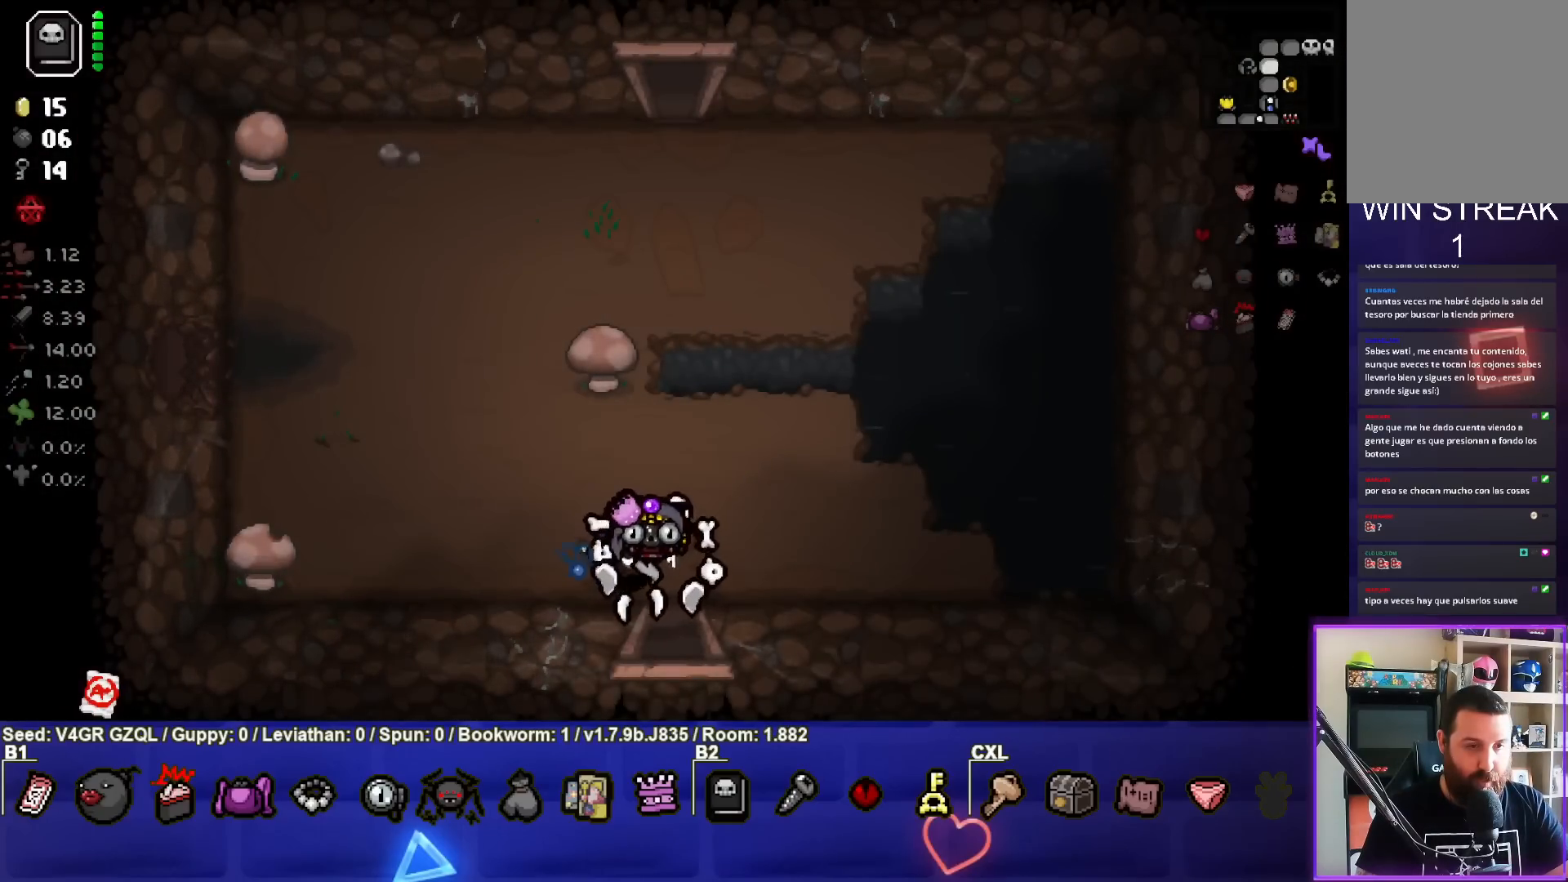
{"buttons": [], "left_stick": "center", "right_stick": "center", "events": [[300, "left_stick", "center"]]}
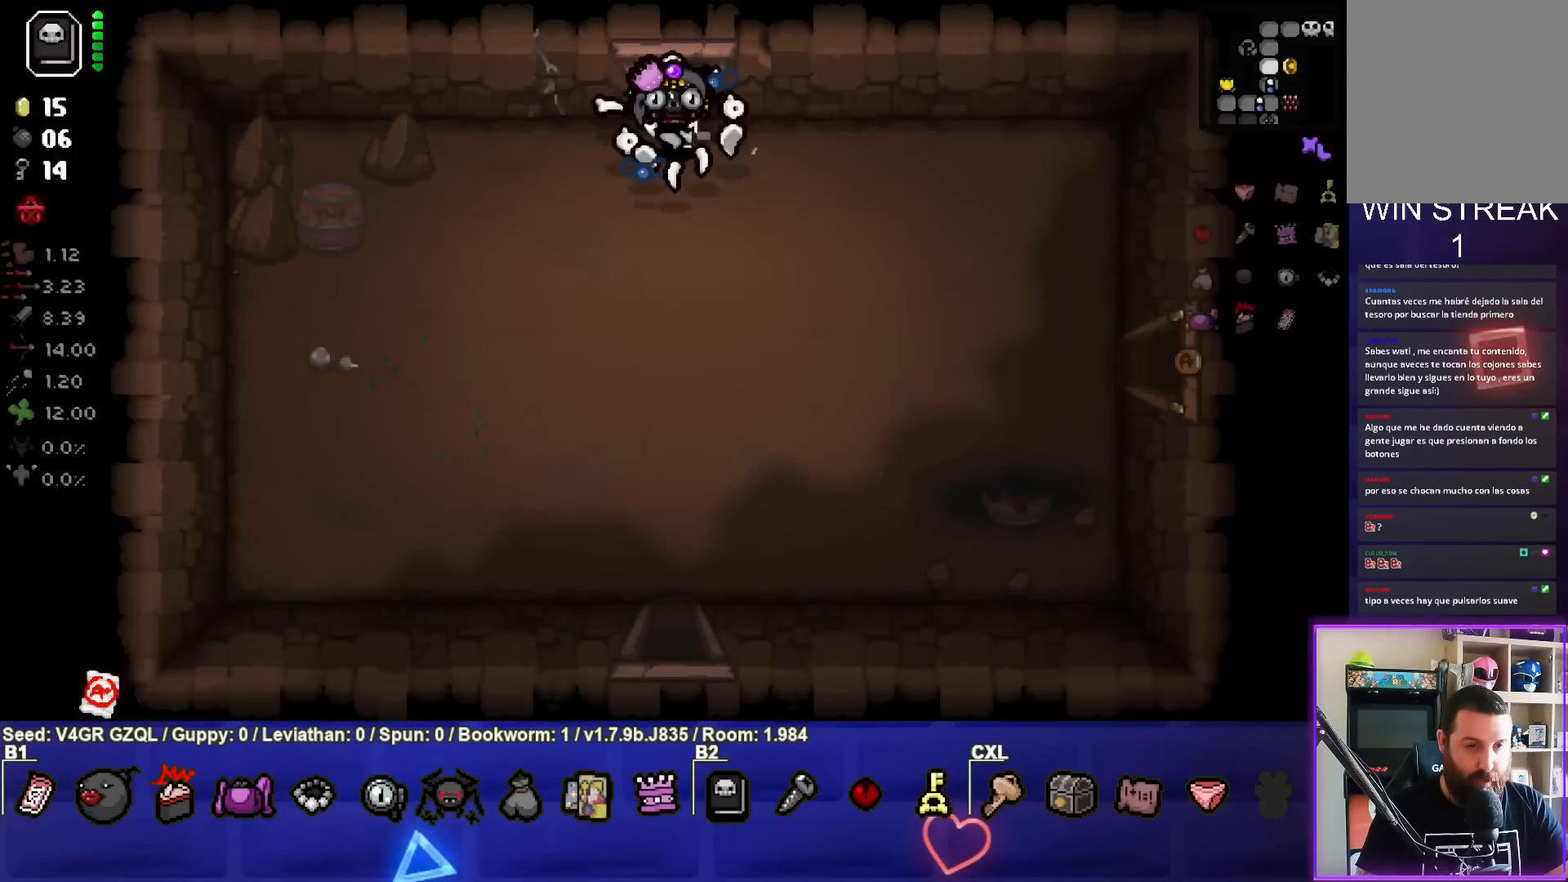
{"buttons": [], "left_stick": "down", "right_stick": "center", "events": [[67, "left_stick", "down"]]}
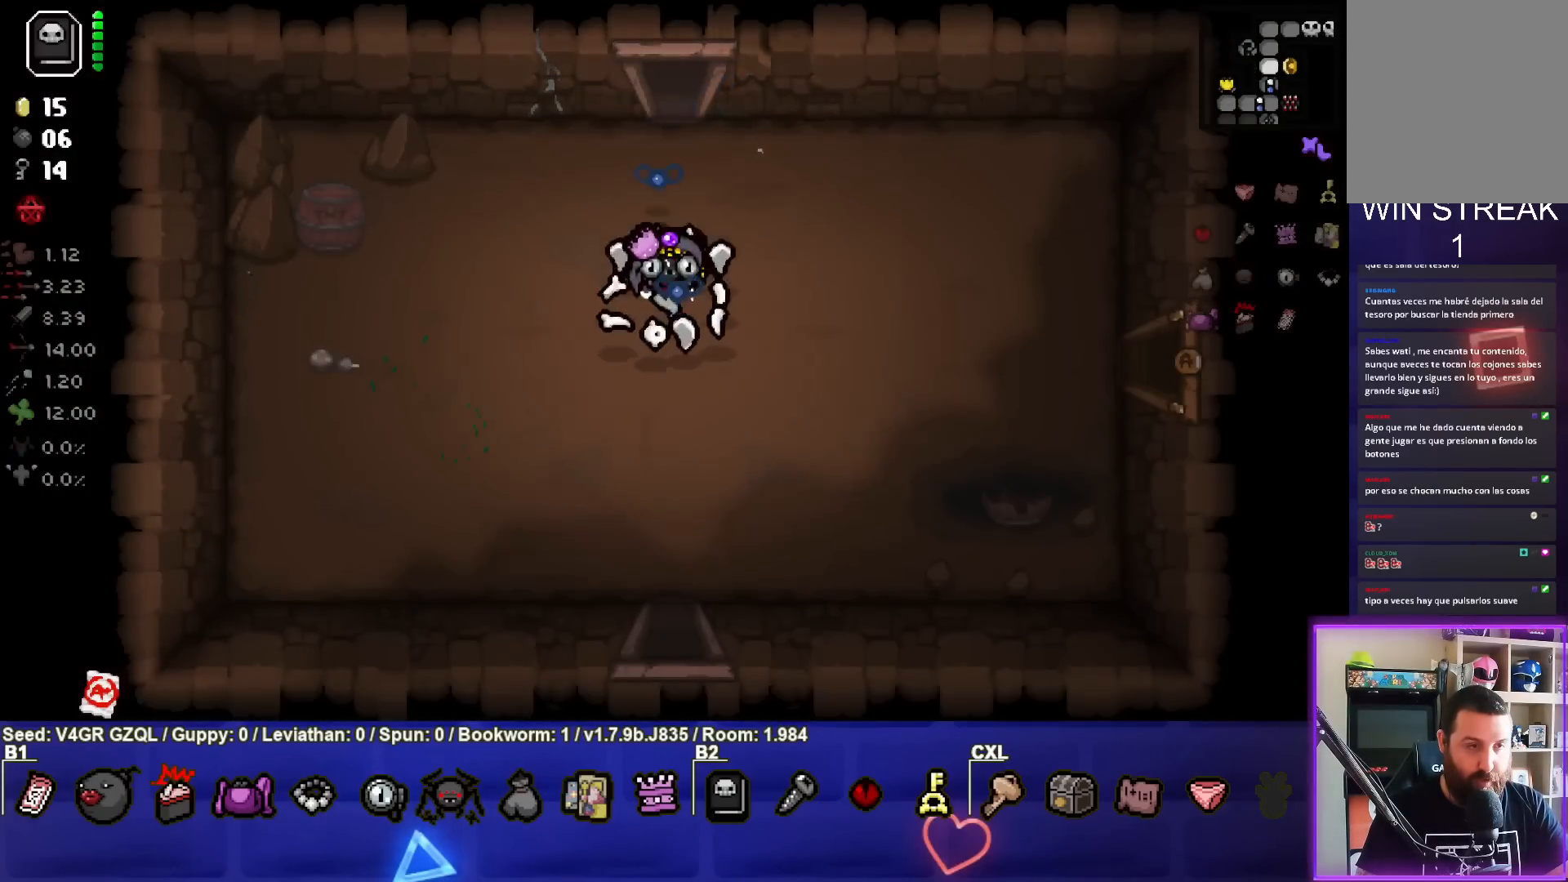
{"buttons": [], "left_stick": "down", "right_stick": "center", "events": []}
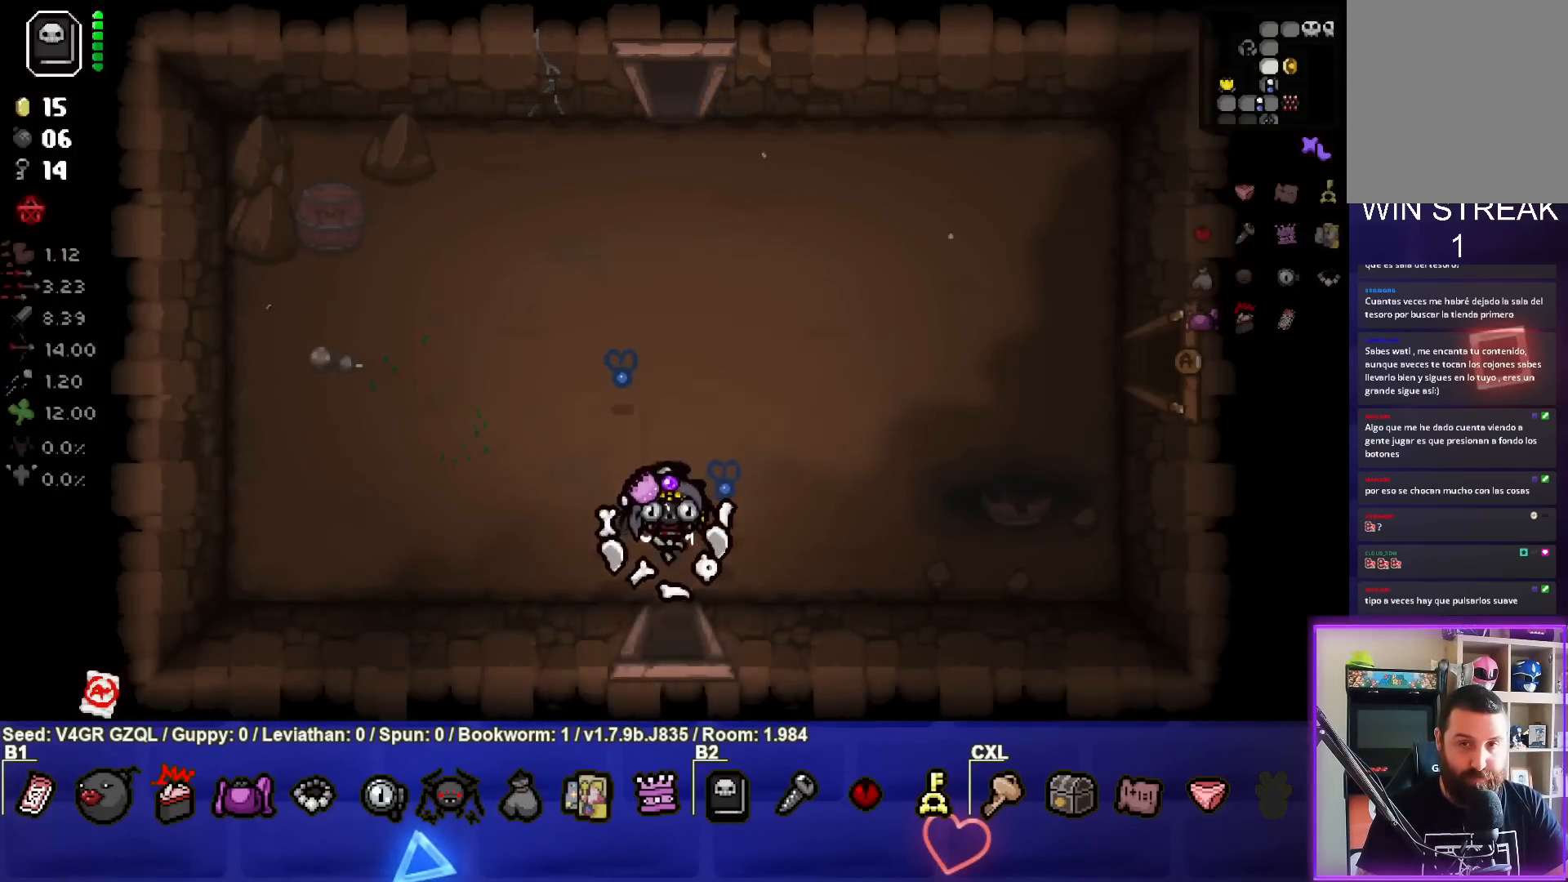
{"buttons": [], "left_stick": "center", "right_stick": "center", "events": [[300, "left_stick", "center"]]}
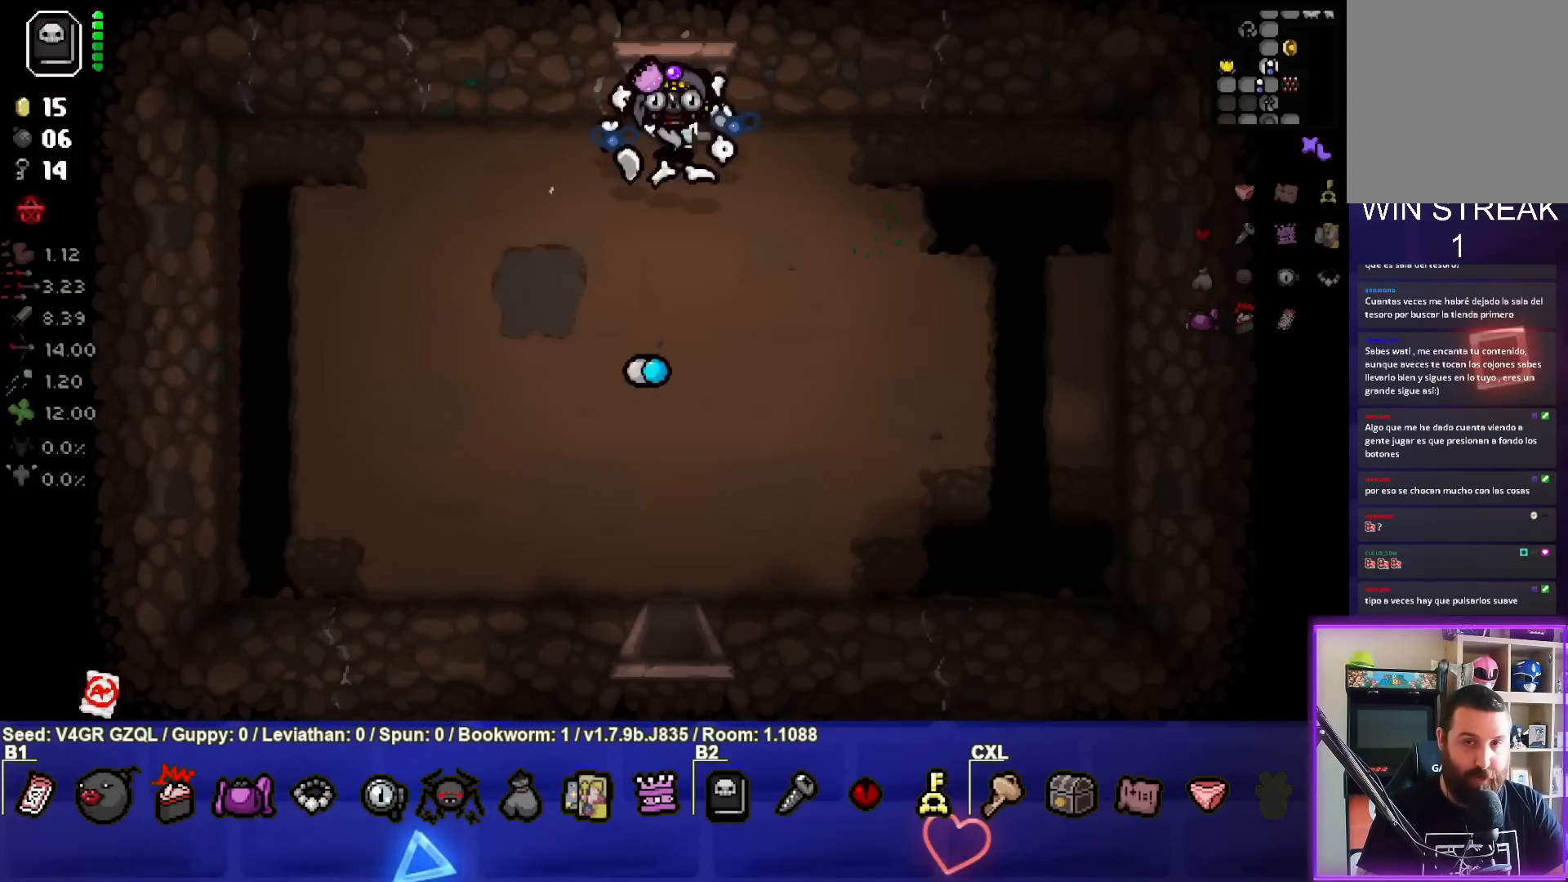
{"buttons": [], "left_stick": "down-left", "right_stick": "center", "events": [[117, "left_stick", "down"], [233, "left_stick", "down-left"]]}
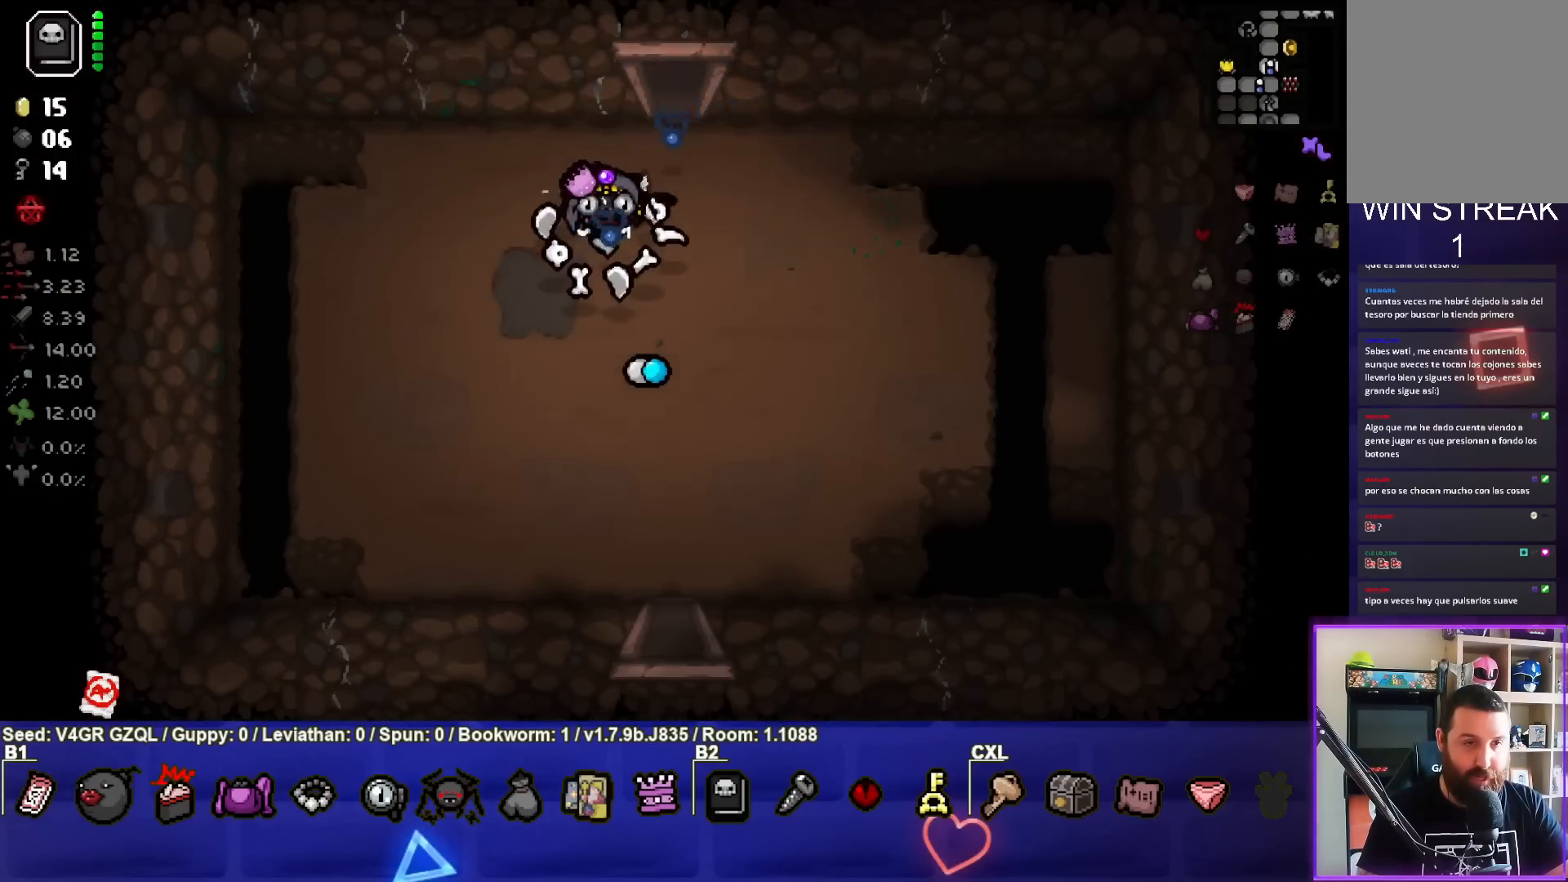
{"buttons": [], "left_stick": "down-right", "right_stick": "center", "events": [[50, "left_stick", "down"], [417, "left_stick", "down-right"]]}
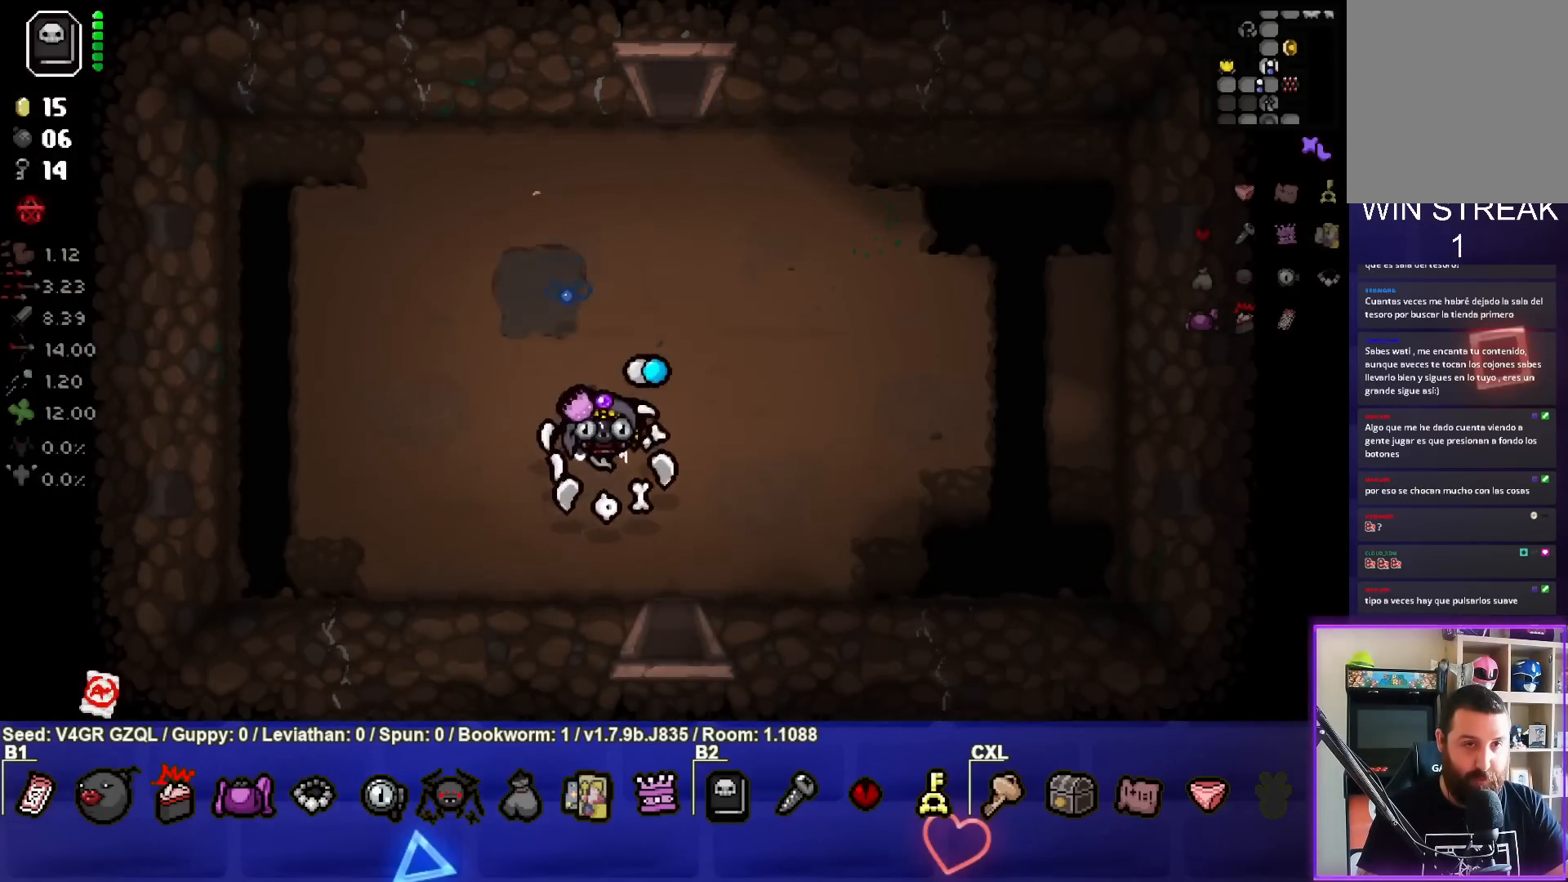
{"buttons": [], "left_stick": "center", "right_stick": "center", "events": [[117, "left_stick", "down"], [383, "left_stick", "center"]]}
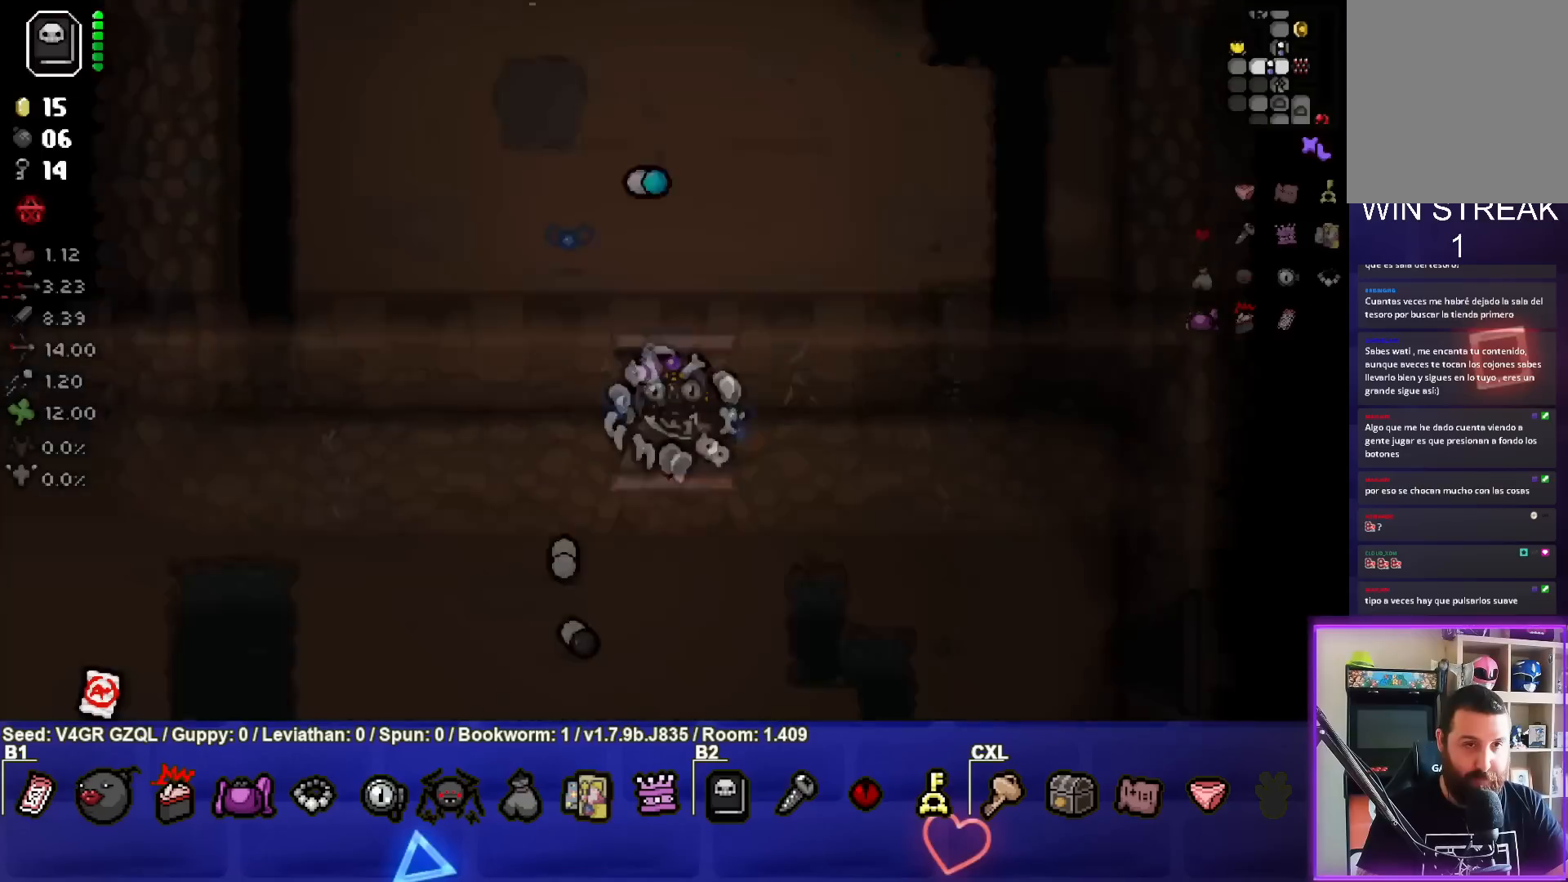
{"buttons": [], "left_stick": "down-left", "right_stick": "center", "events": [[233, "left_stick", "down-left"]]}
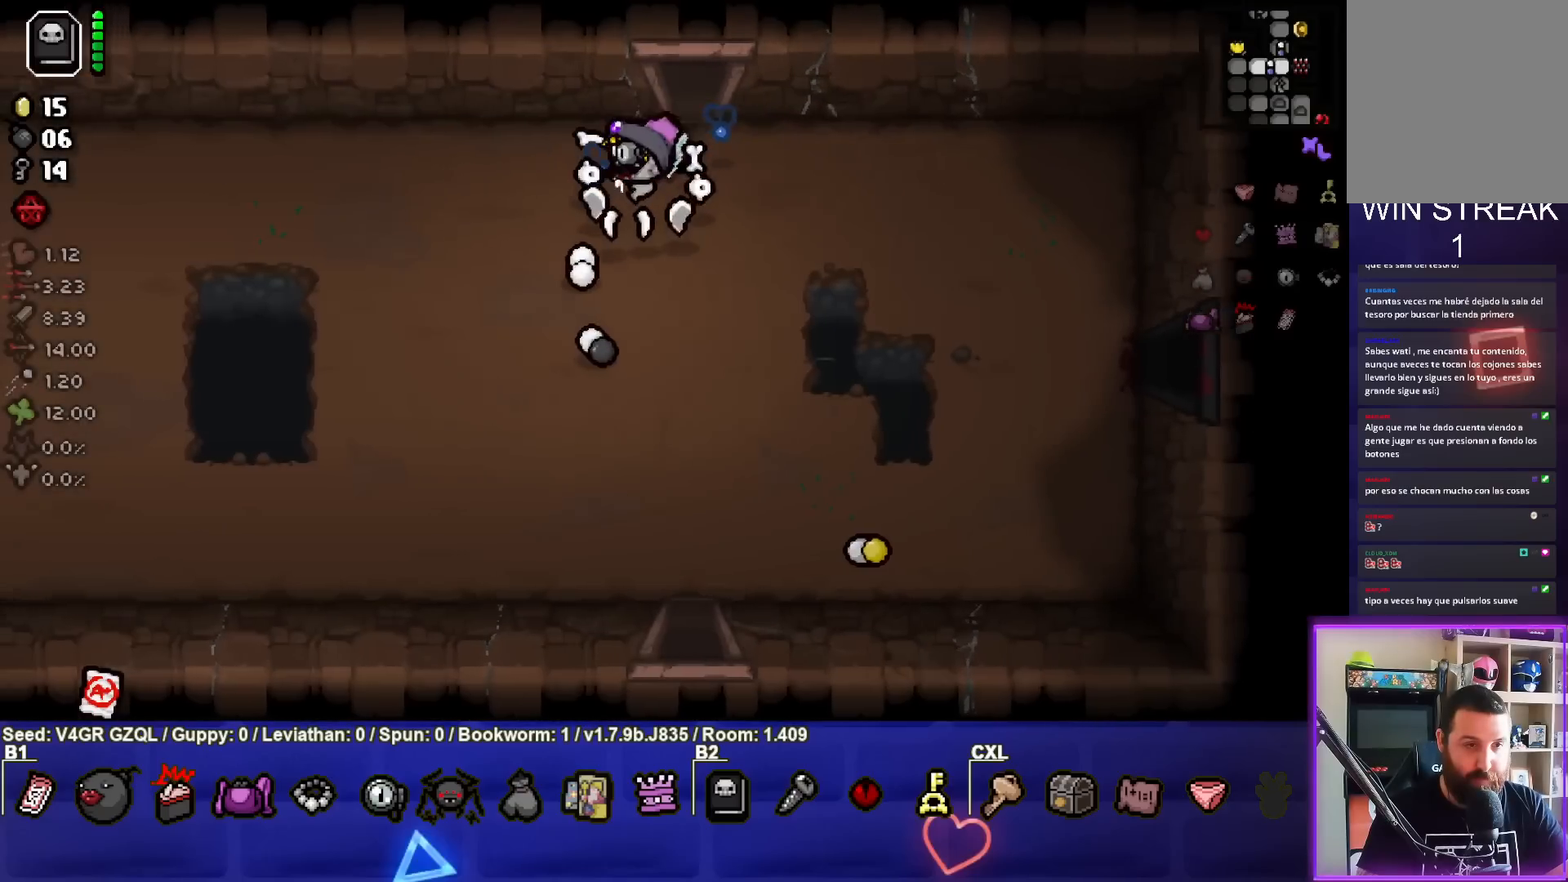
{"buttons": [], "left_stick": "down-left", "right_stick": "center", "events": [[33, "left_stick", "left"], [333, "left_stick", "down-left"]]}
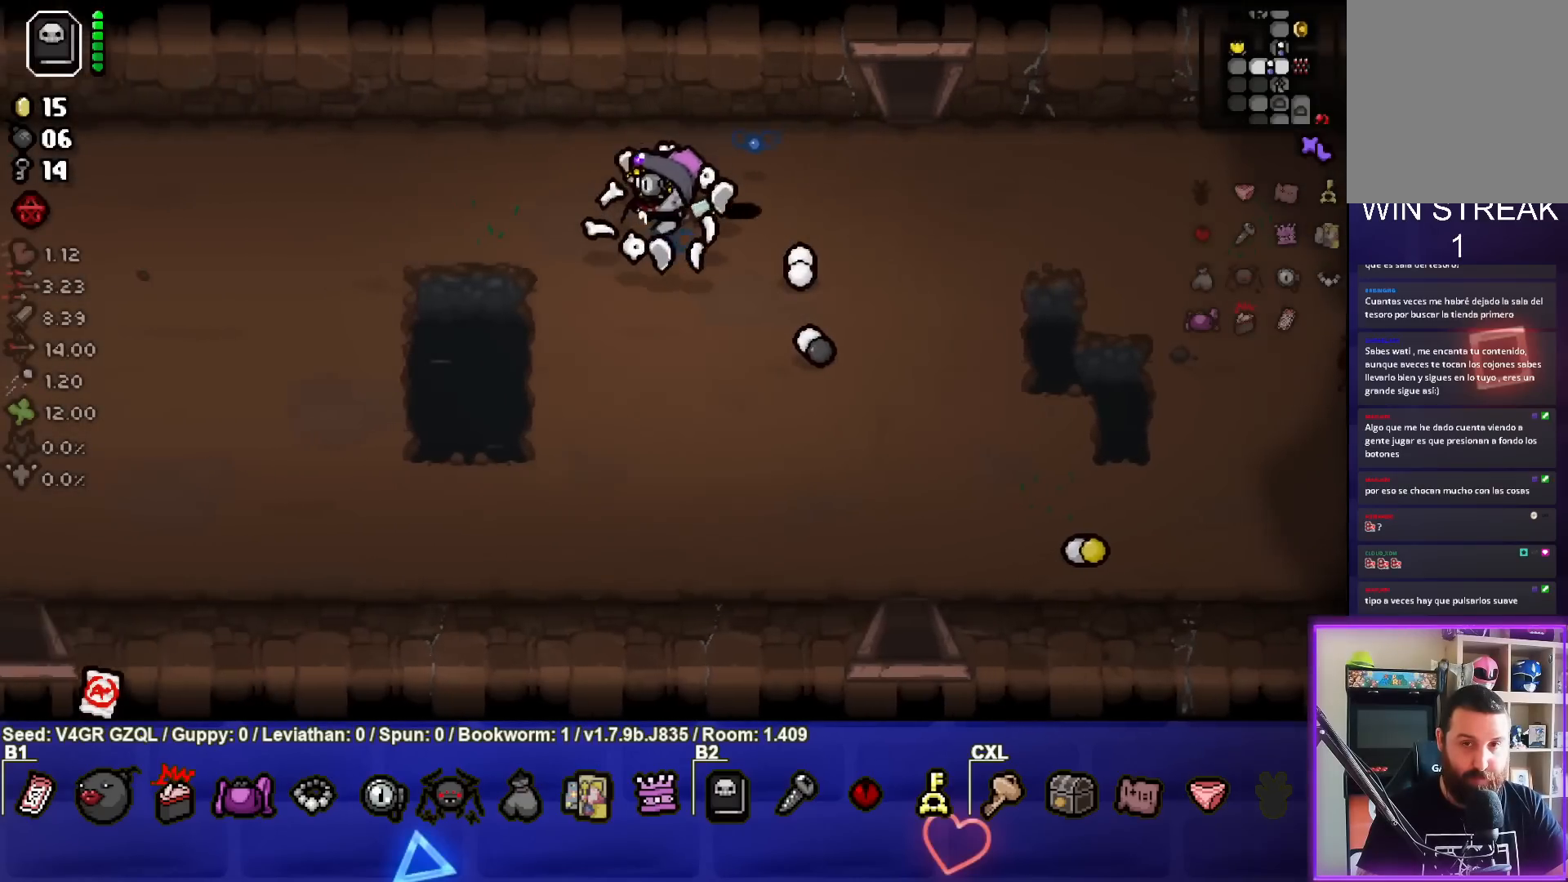
{"buttons": [], "left_stick": "left", "right_stick": "center", "events": [[383, "left_stick", "left"]]}
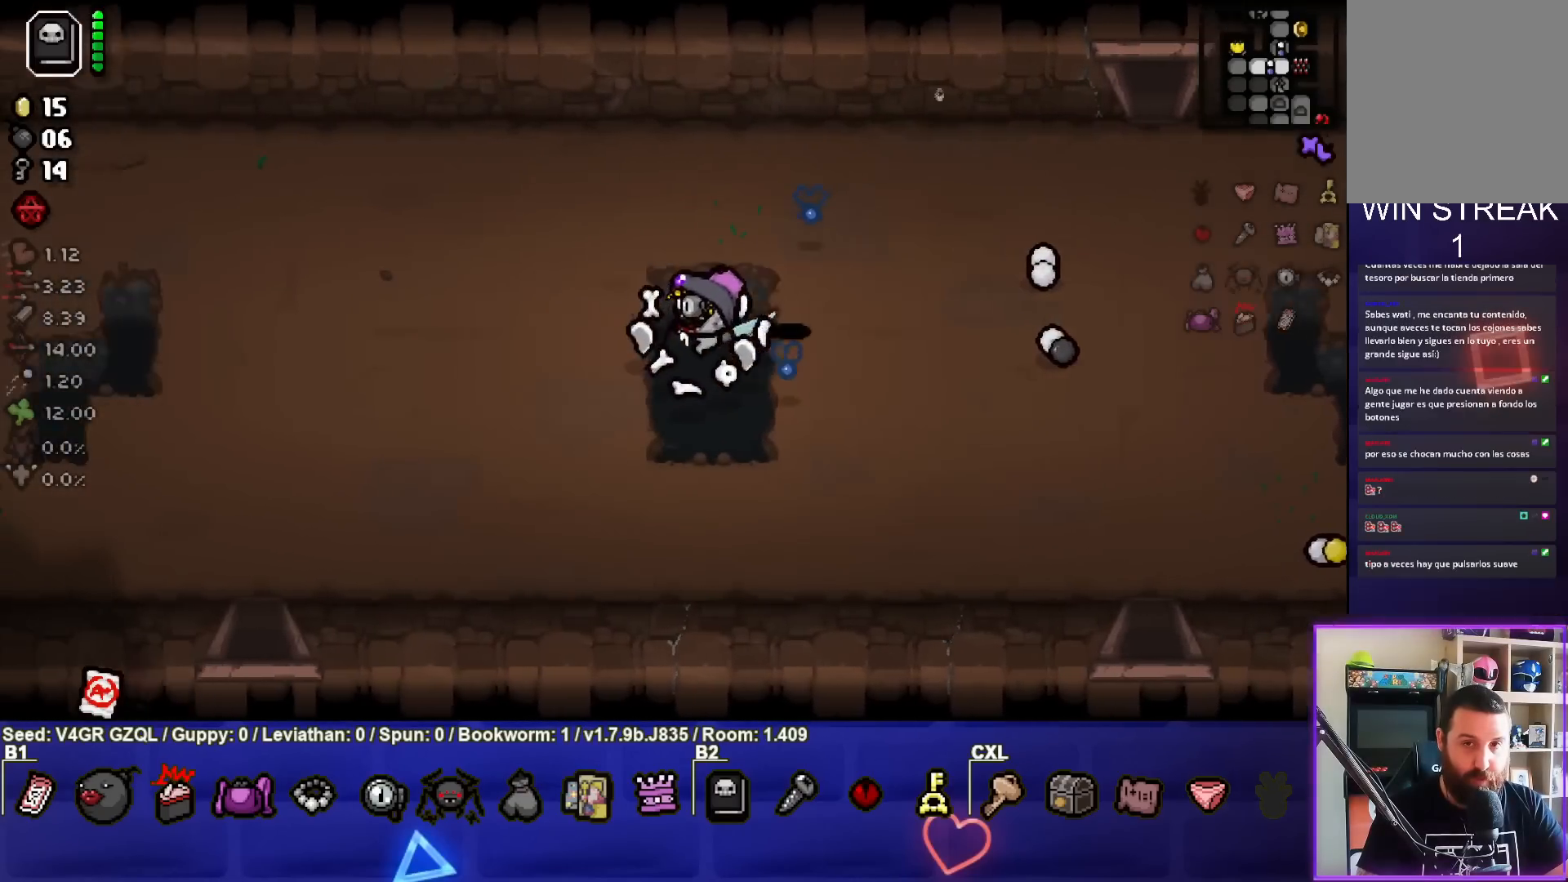
{"buttons": [], "left_stick": "left", "right_stick": "center", "events": []}
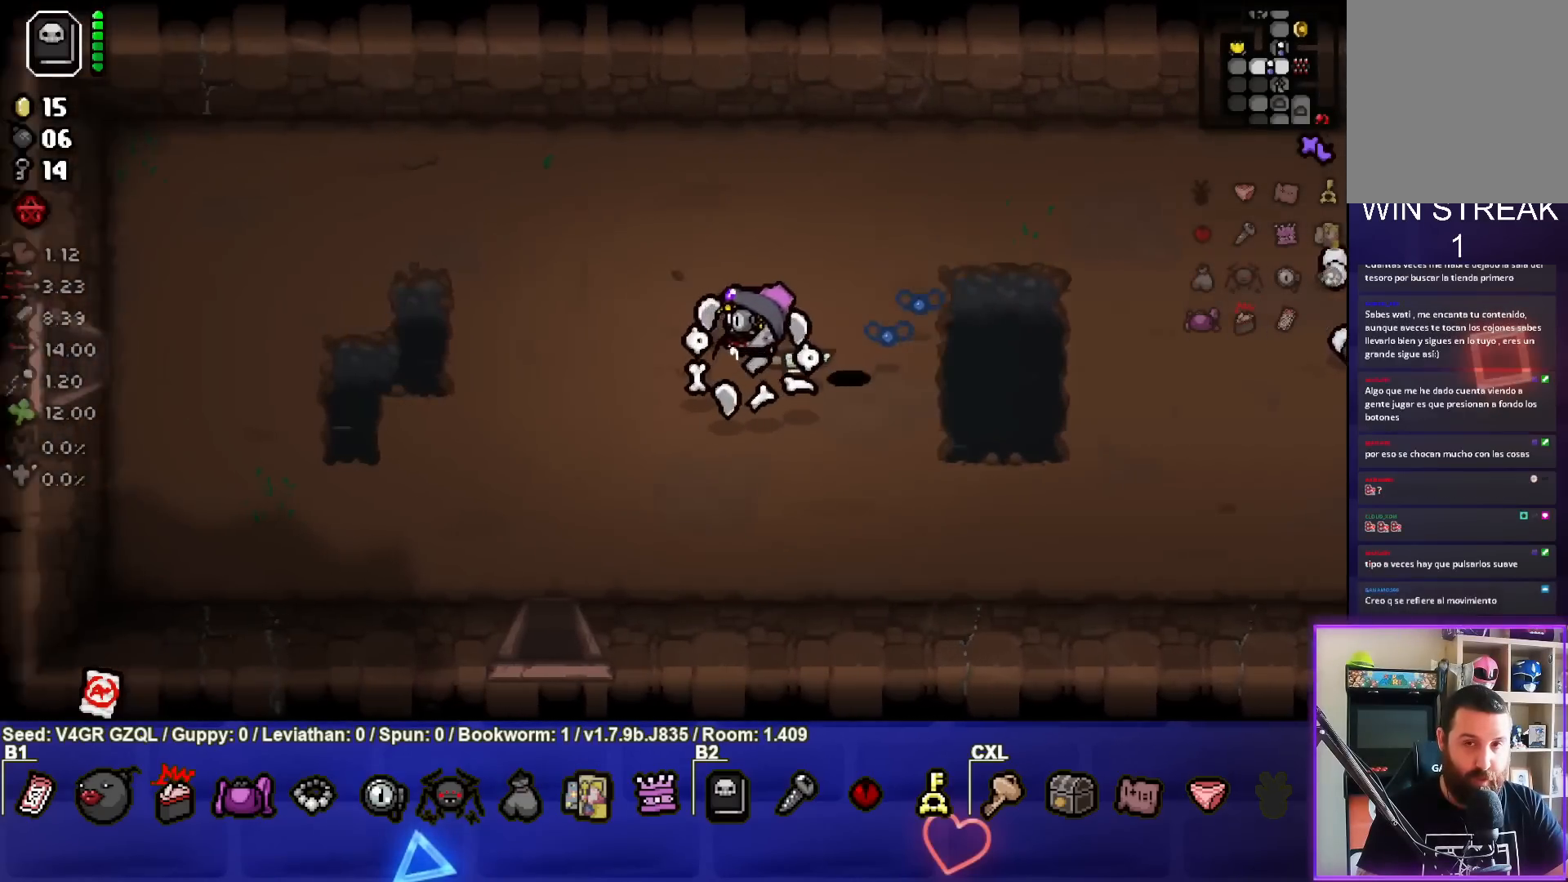
{"buttons": [], "left_stick": "left", "right_stick": "center", "events": []}
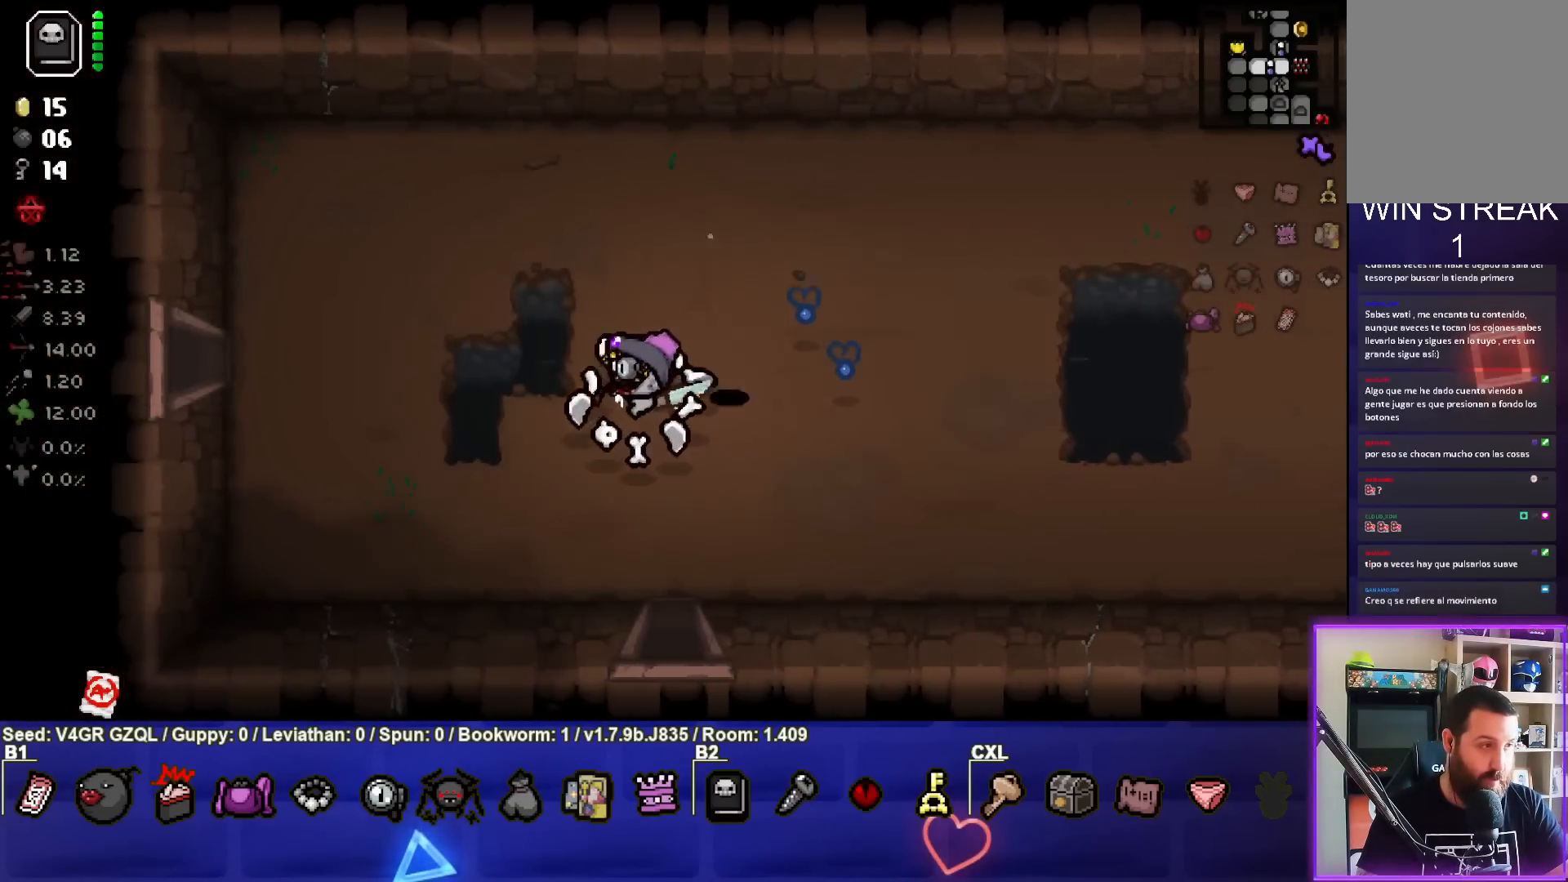
{"buttons": [], "left_stick": "left", "right_stick": "center", "events": []}
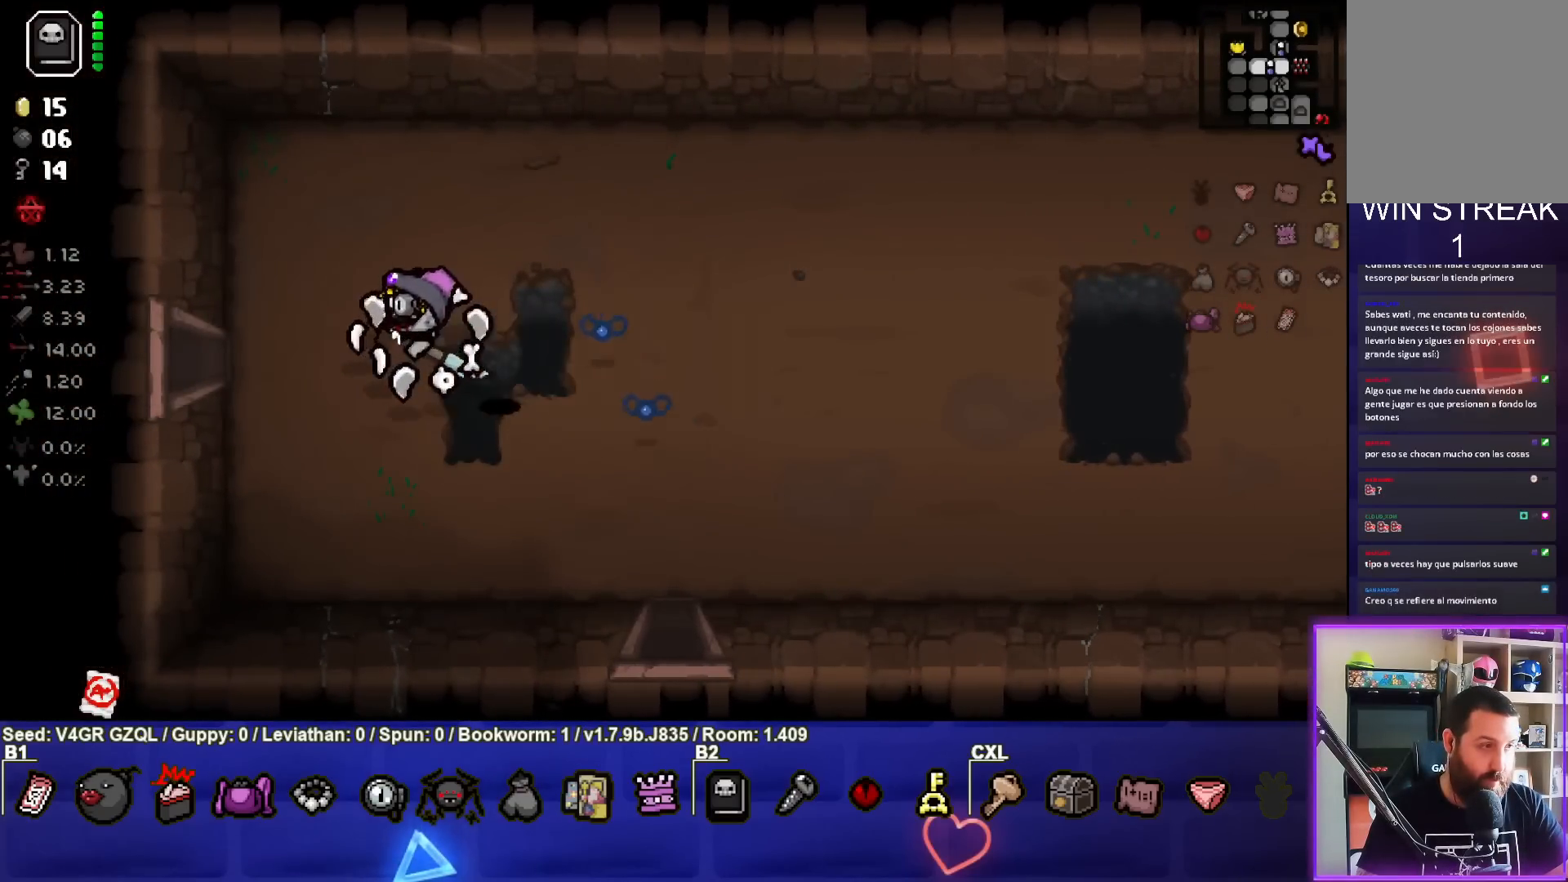
{"buttons": [], "left_stick": "left", "right_stick": "center", "events": []}
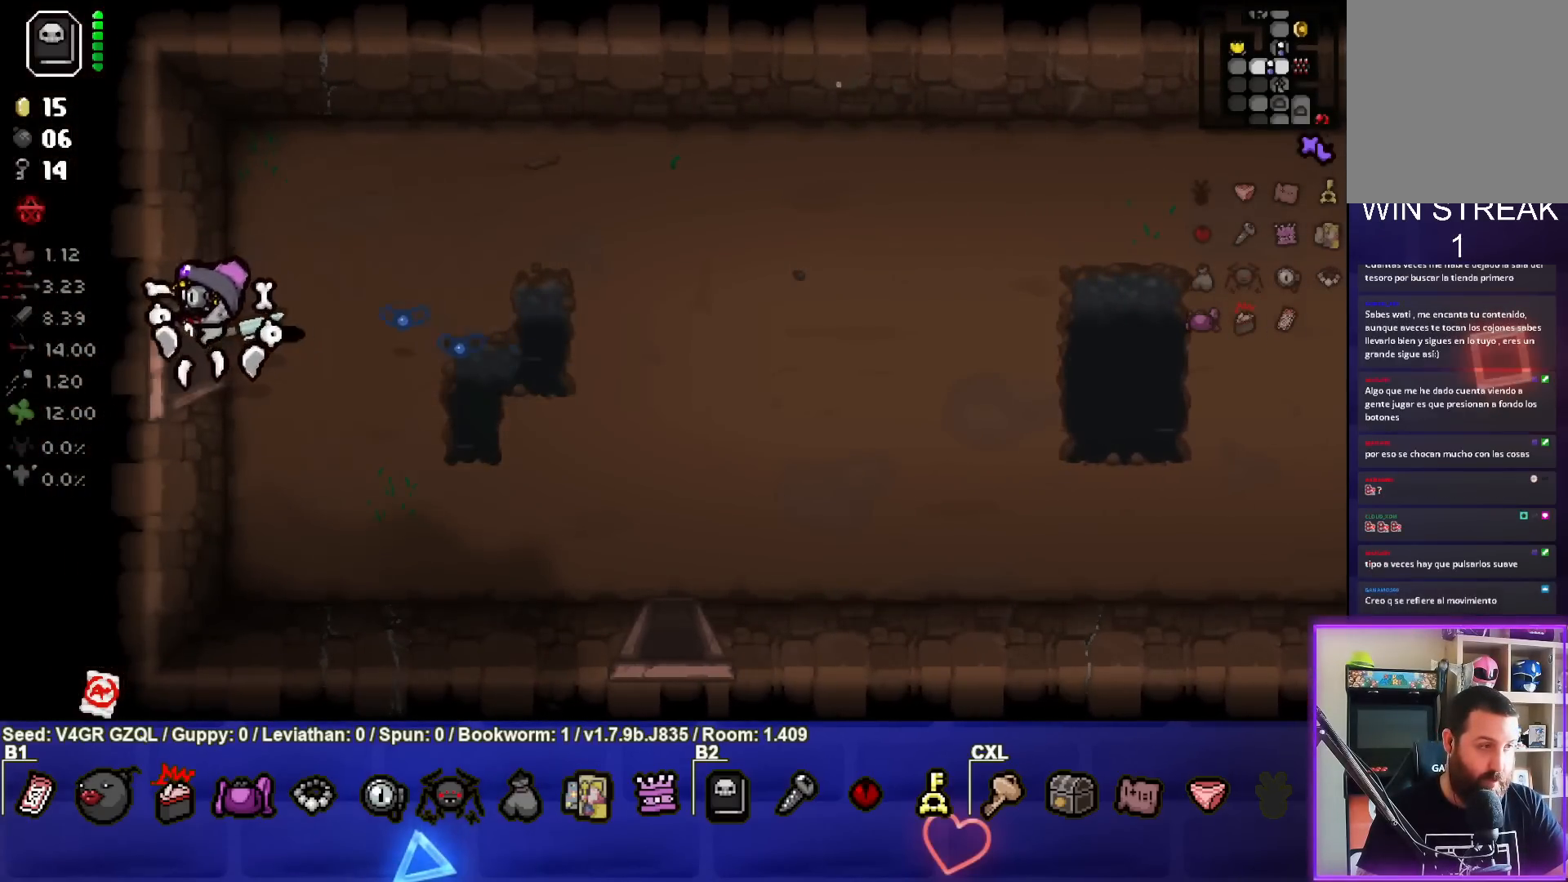
{"buttons": [], "left_stick": "left", "right_stick": "center", "events": [[167, "left_stick", "center"], [500, "left_stick", "left"]]}
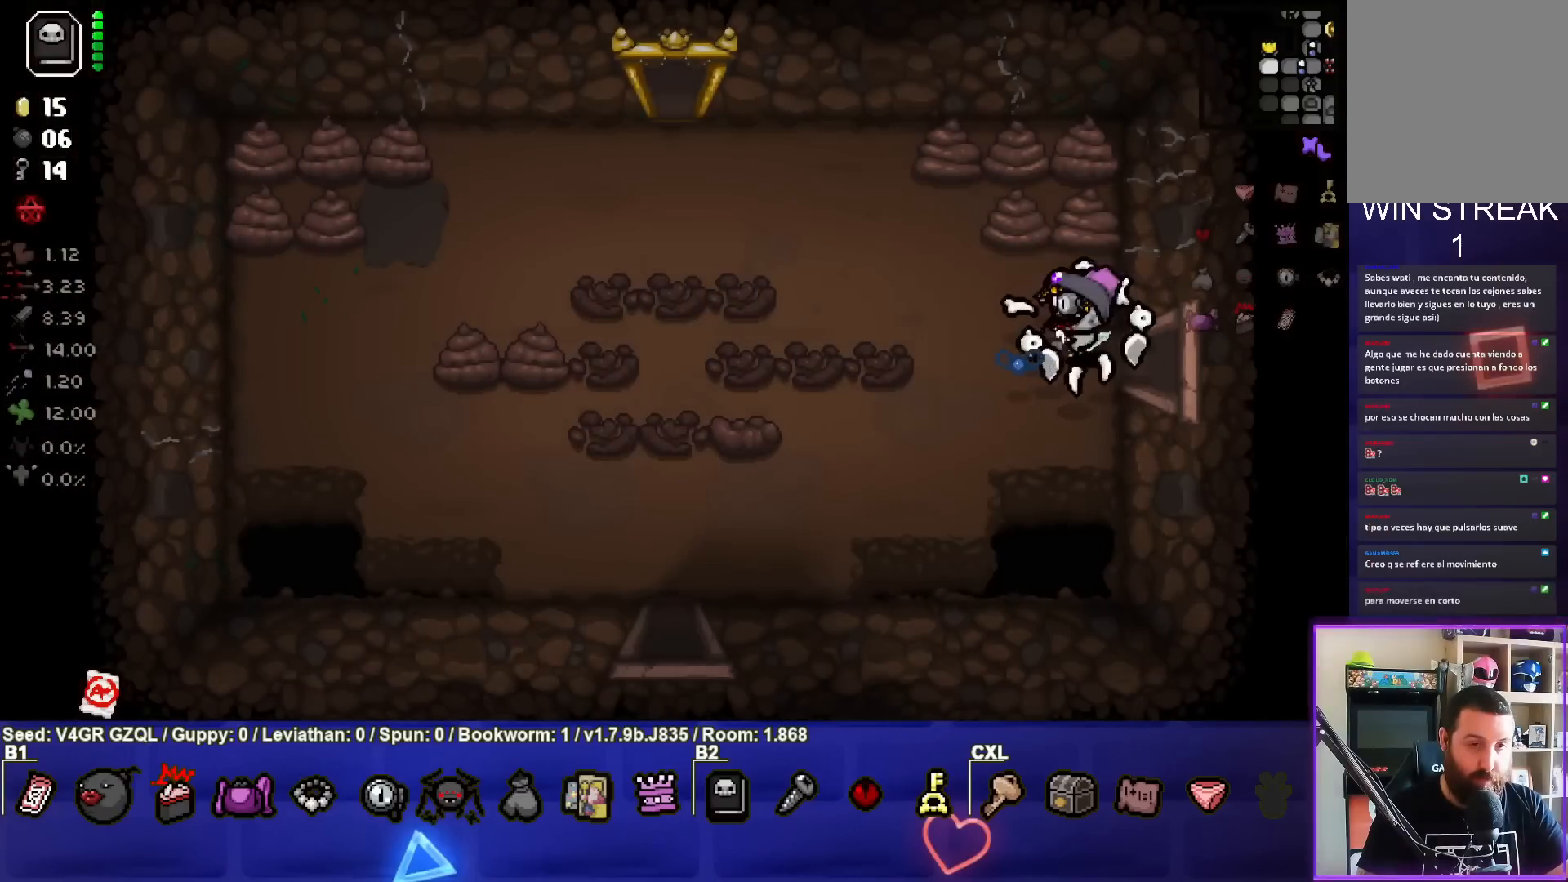
{"buttons": [], "left_stick": "left", "right_stick": "center", "events": []}
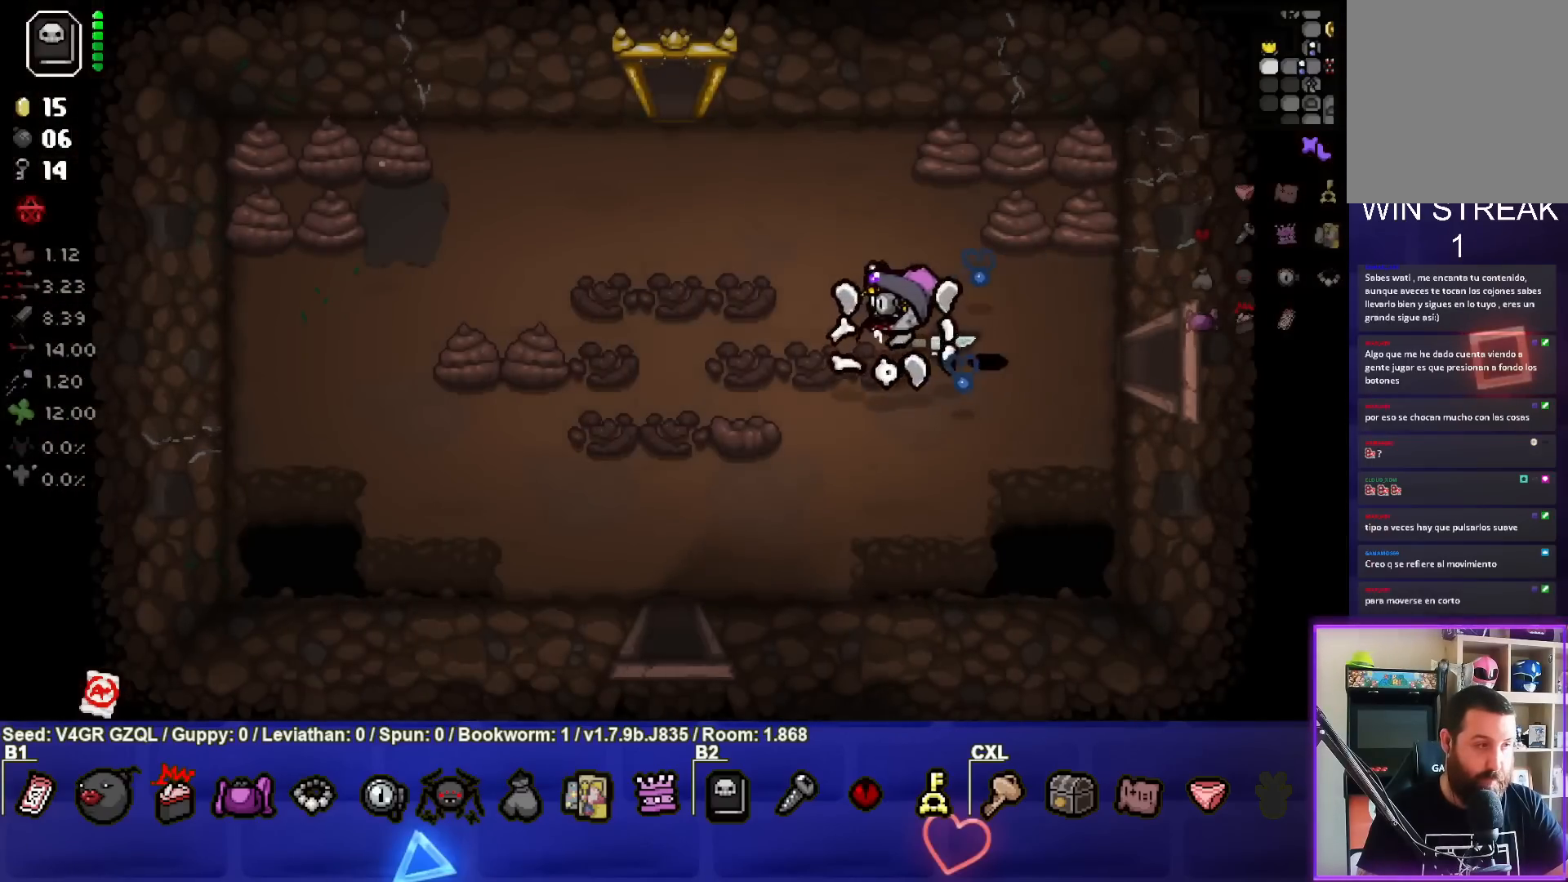
{"buttons": [], "left_stick": "down-left", "right_stick": "center", "events": [[300, "left_stick", "down-left"]]}
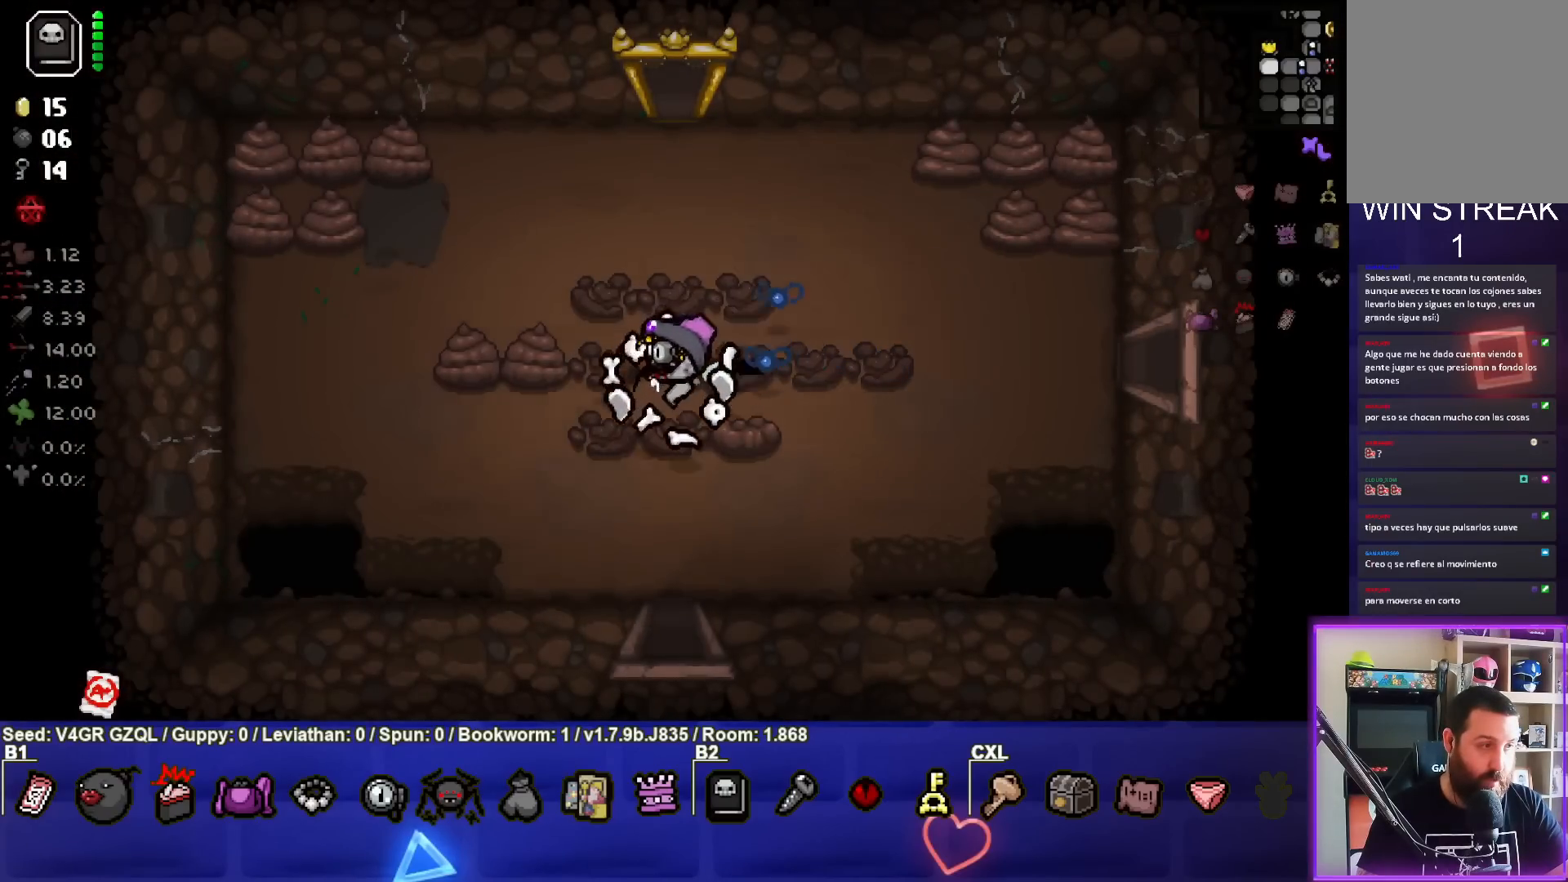
{"buttons": [], "left_stick": "up-left", "right_stick": "center", "events": [[267, "left_stick", "left"], [483, "left_stick", "up-left"]]}
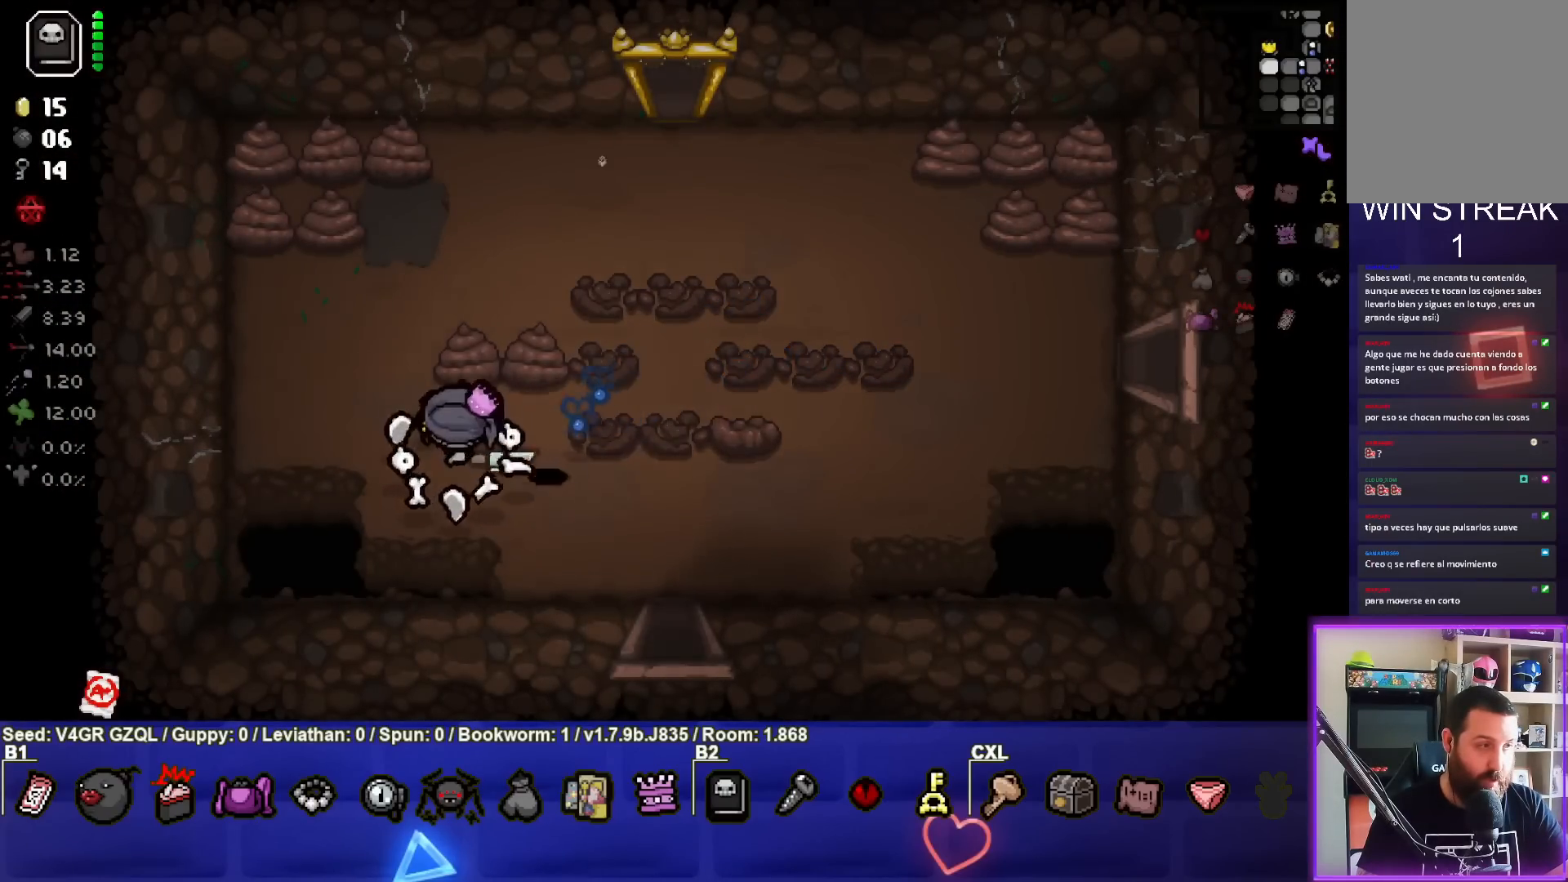
{"buttons": [], "left_stick": "down-right", "right_stick": "center", "events": [[133, "left_stick", "up-right"], [183, "left_stick", "right"], [350, "left_stick", "down-right"]]}
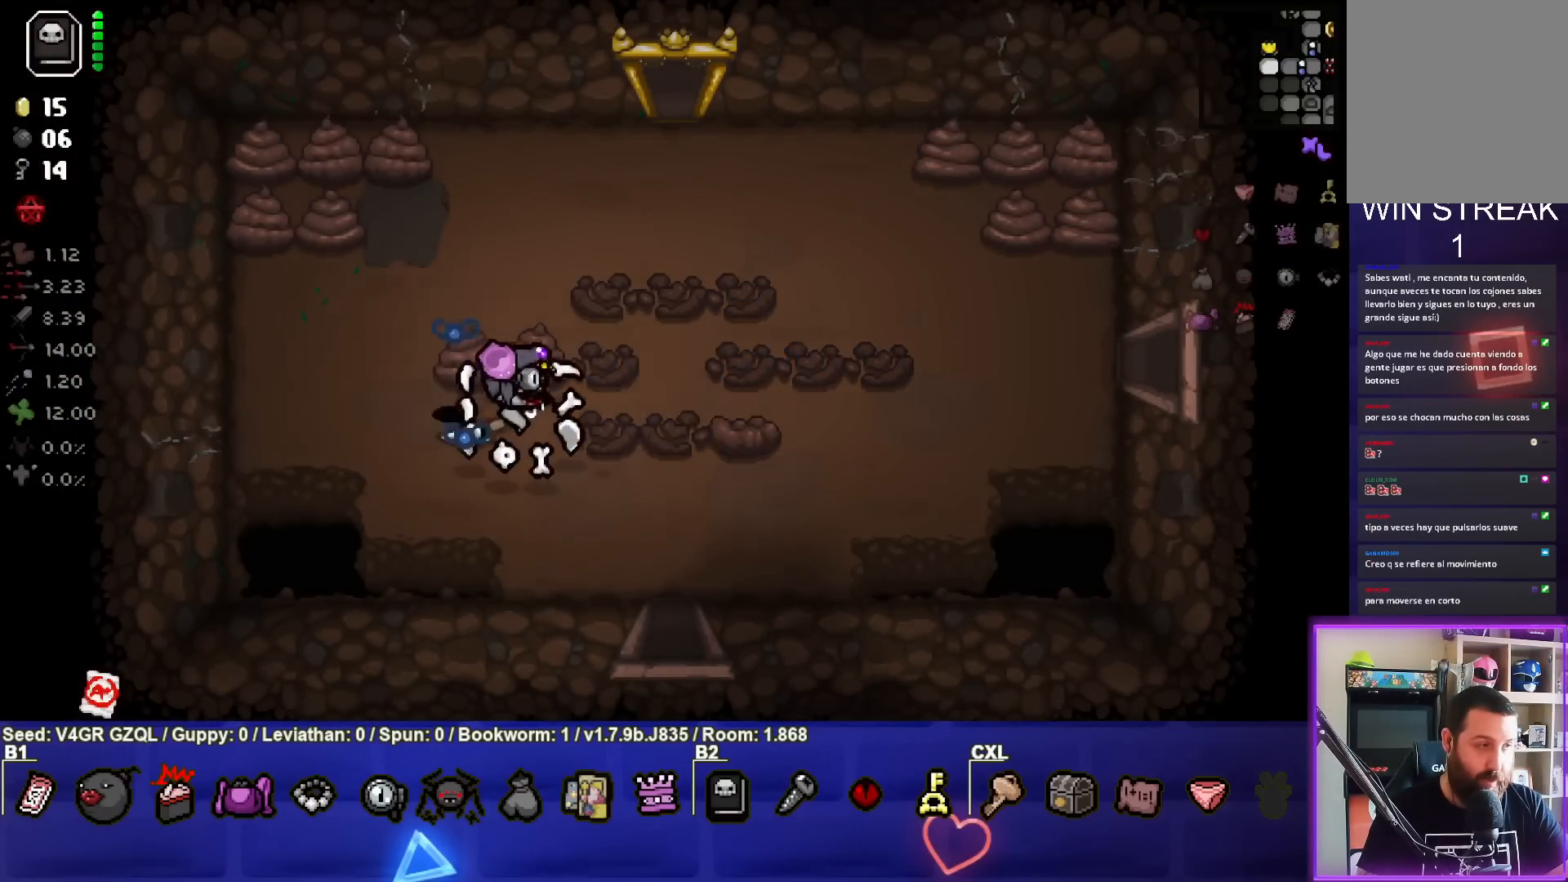
{"buttons": [], "left_stick": "down-right", "right_stick": "center", "events": [[17, "left_stick", "center"], [317, "left_stick", "down-right"]]}
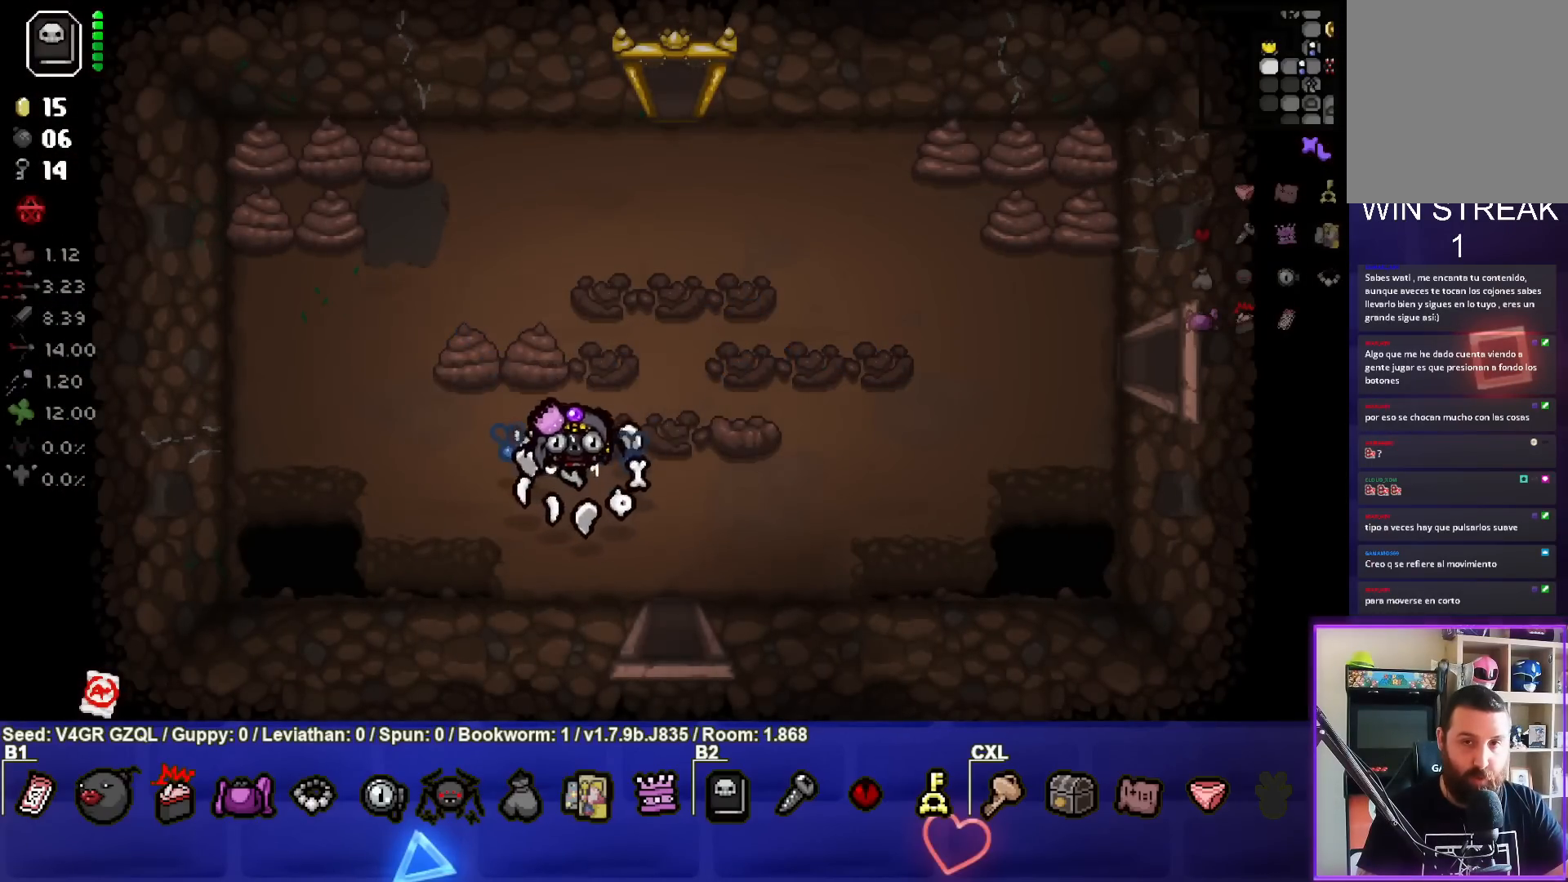
{"buttons": [], "left_stick": "down-right", "right_stick": "center", "events": []}
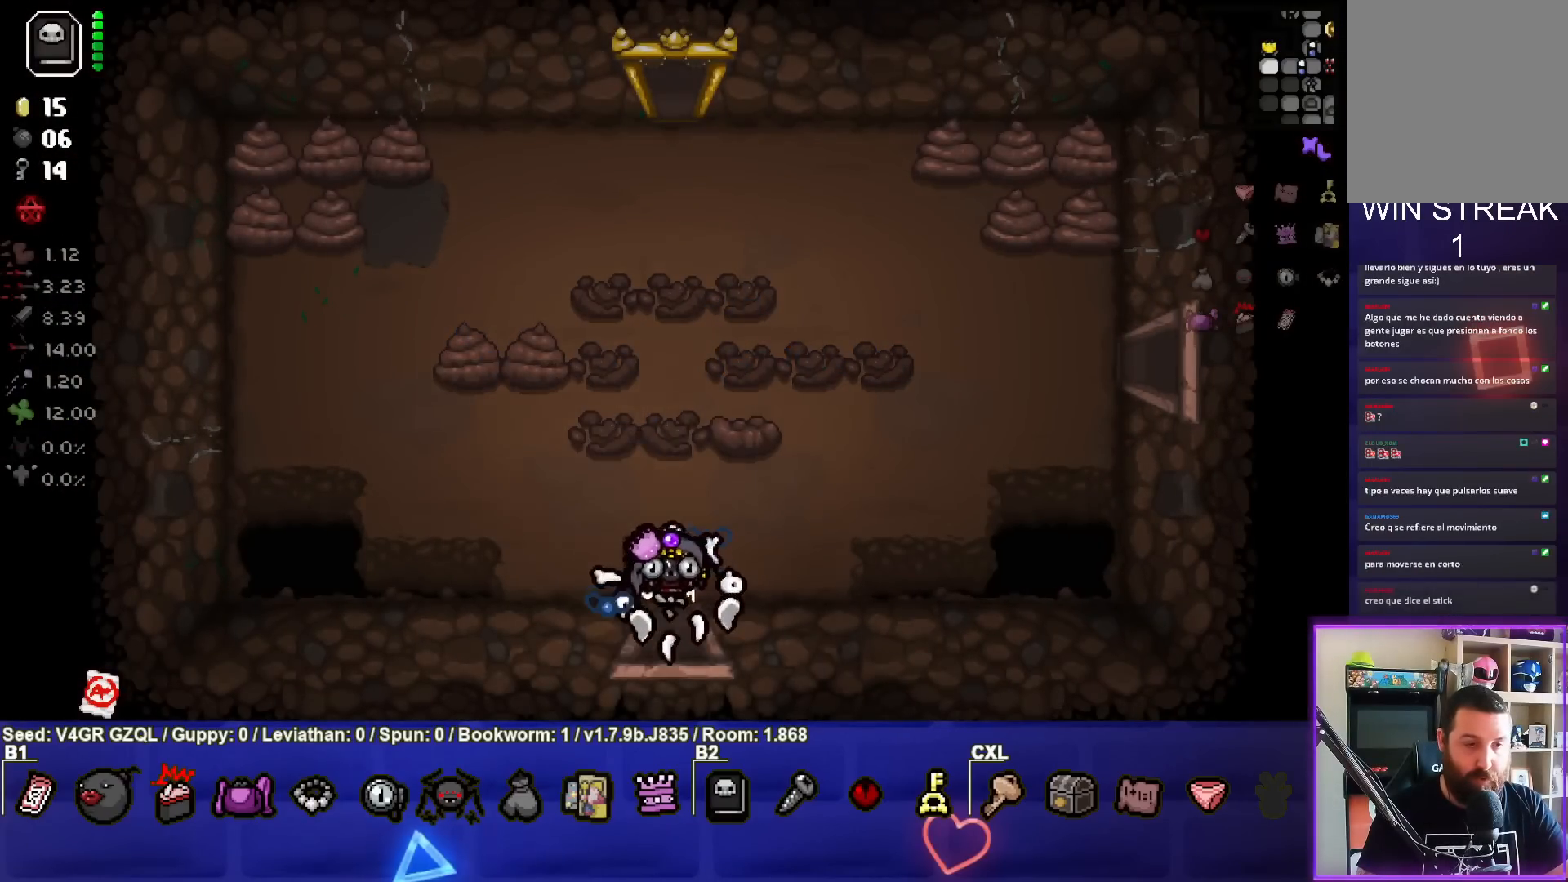
{"buttons": [], "left_stick": "center", "right_stick": "center", "events": [[117, "left_stick", "center"]]}
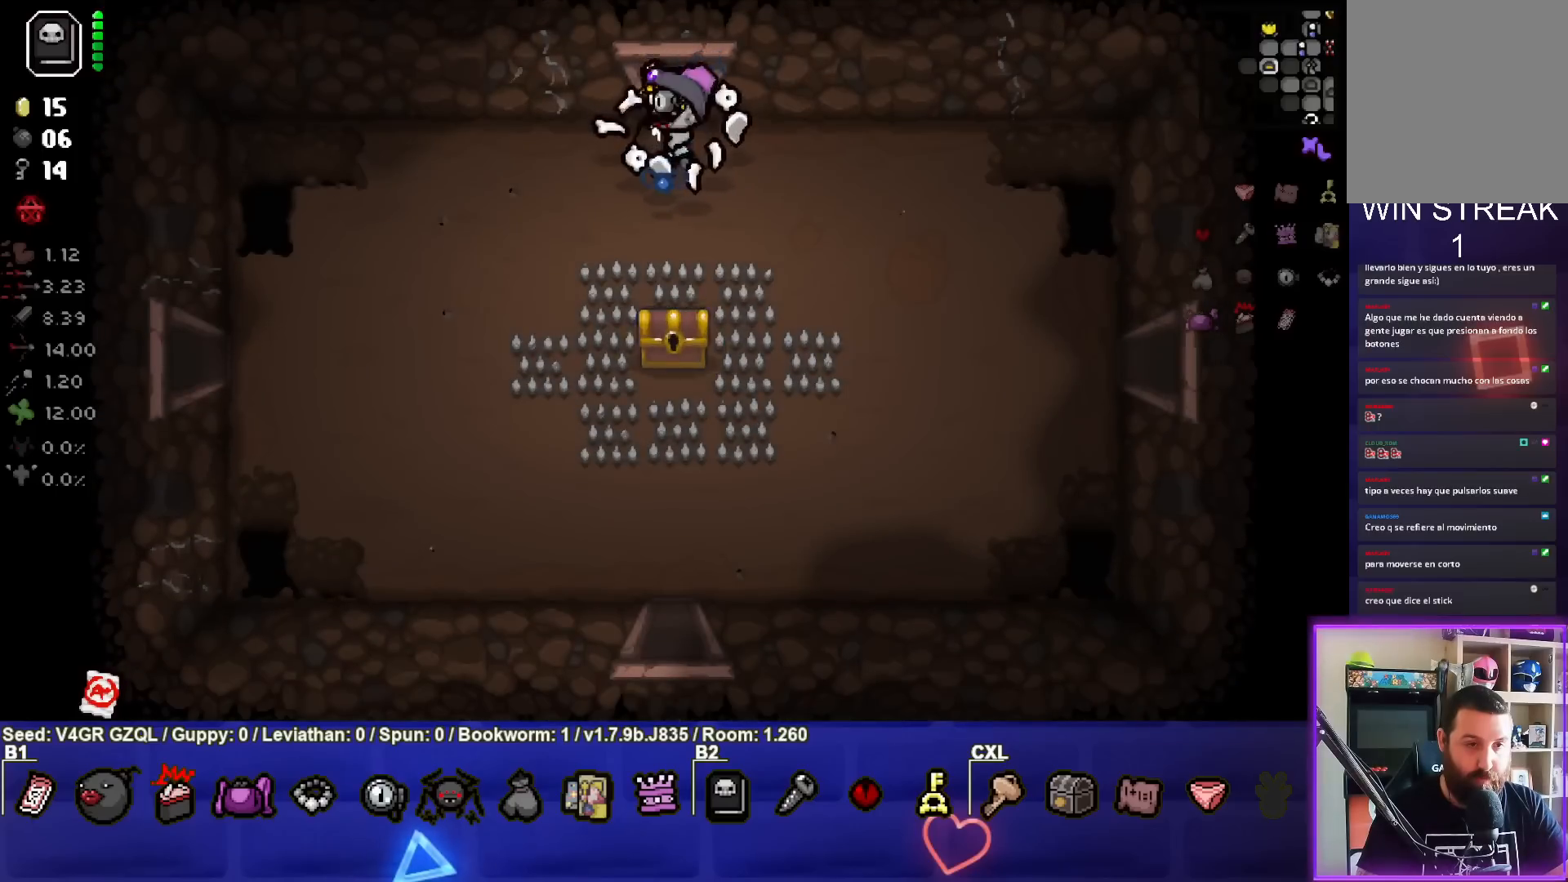
{"buttons": [], "left_stick": "down", "right_stick": "center", "events": [[33, "left_stick", "left"], [117, "left_stick", "down-left"], [233, "left_stick", "down"]]}
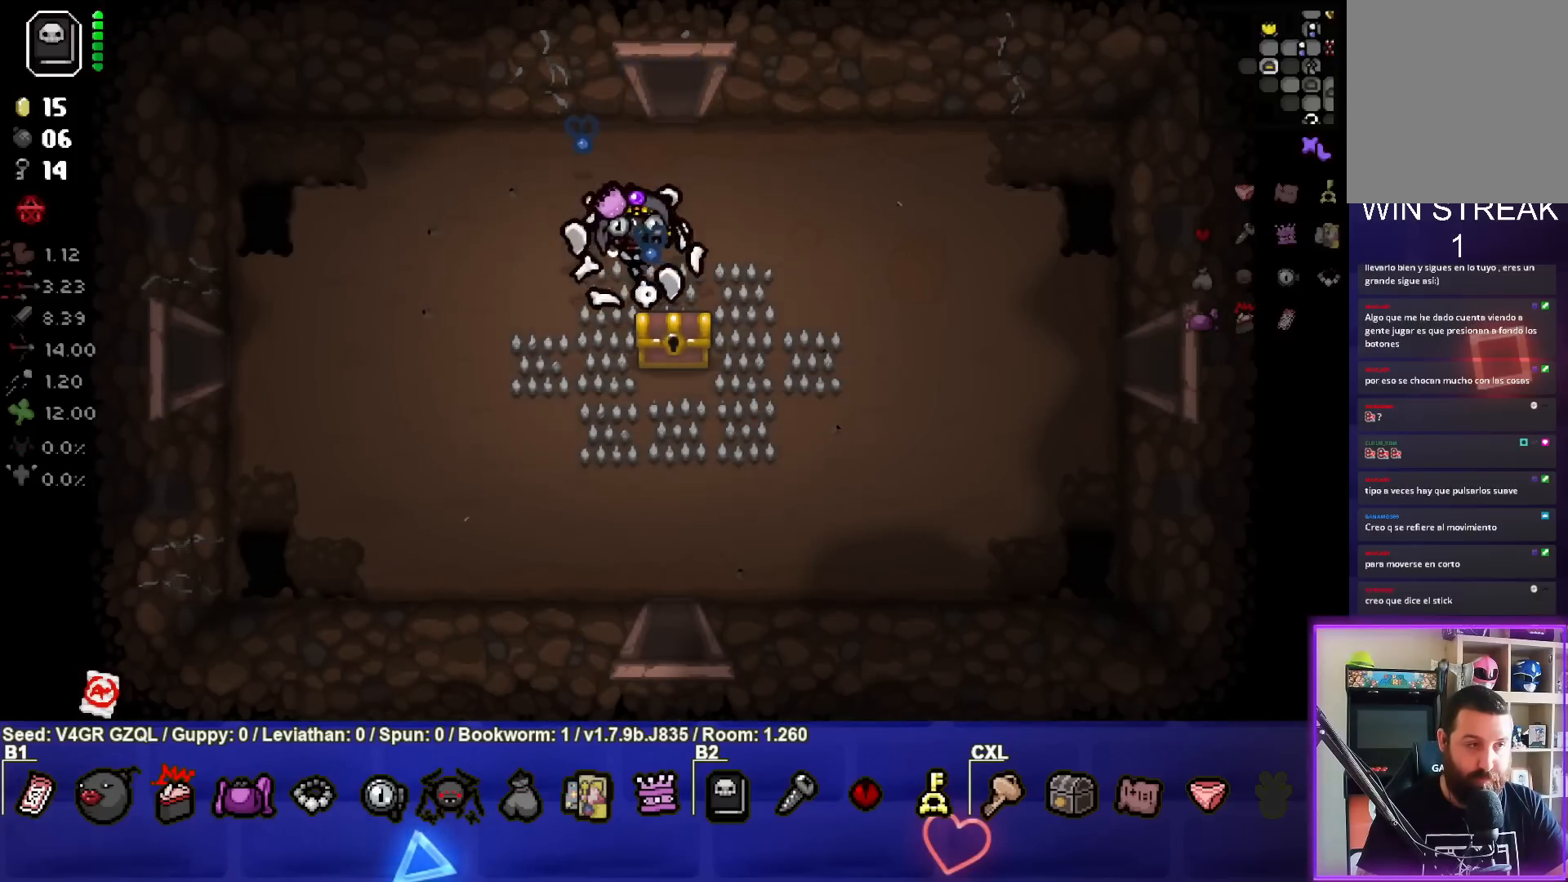
{"buttons": [], "left_stick": "center", "right_stick": "center", "events": [[183, "left_stick", "down-left"], [417, "left_stick", "center"]]}
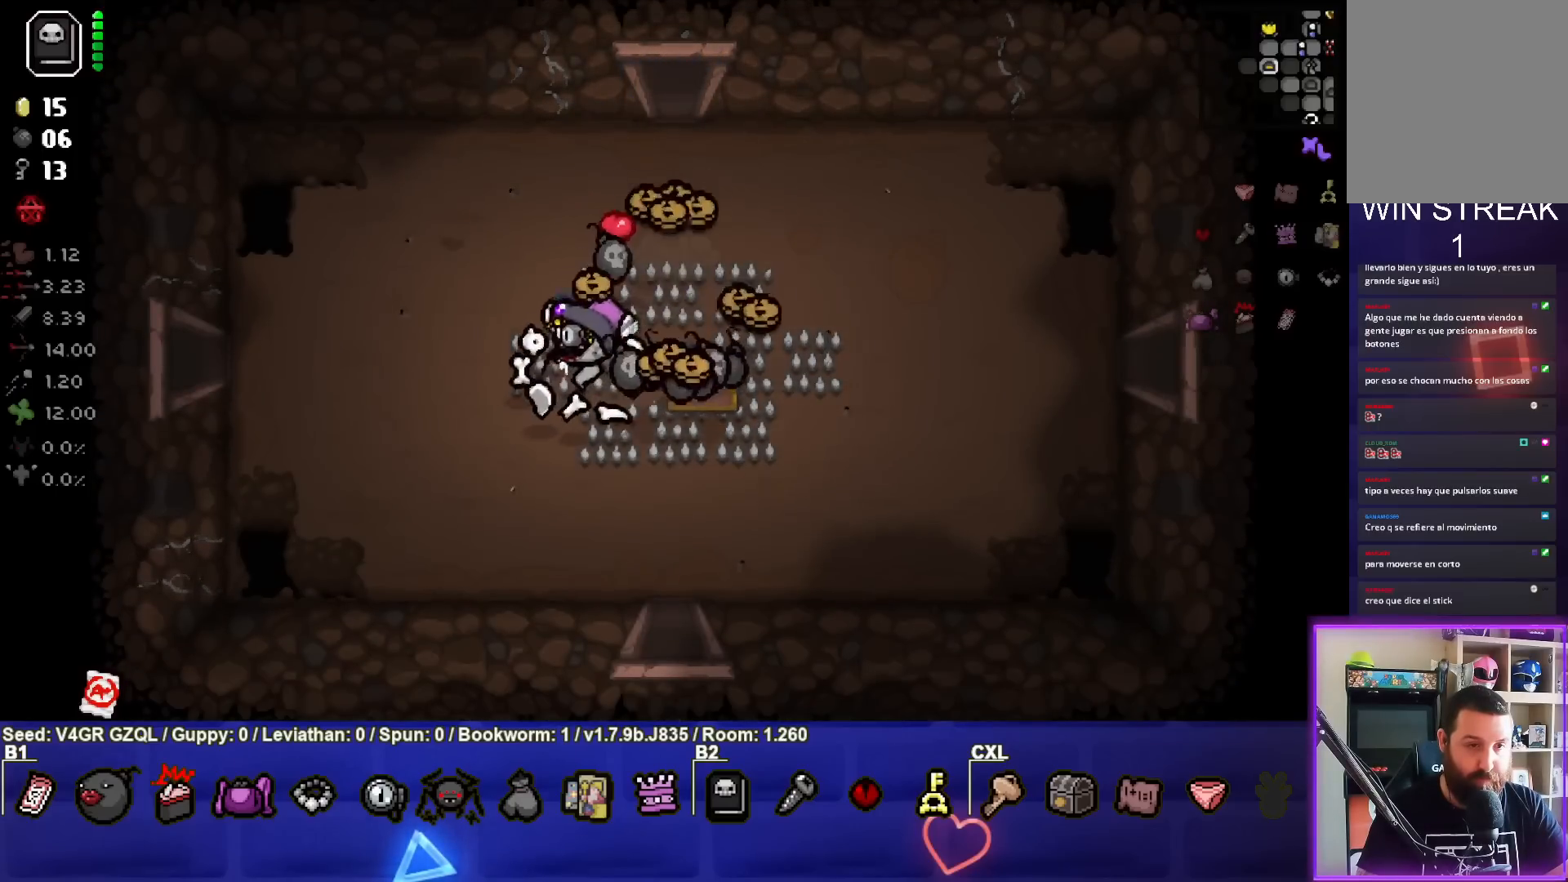
{"buttons": [], "left_stick": "down-right", "right_stick": "center", "events": [[200, "left_stick", "down"], [433, "left_stick", "down-right"]]}
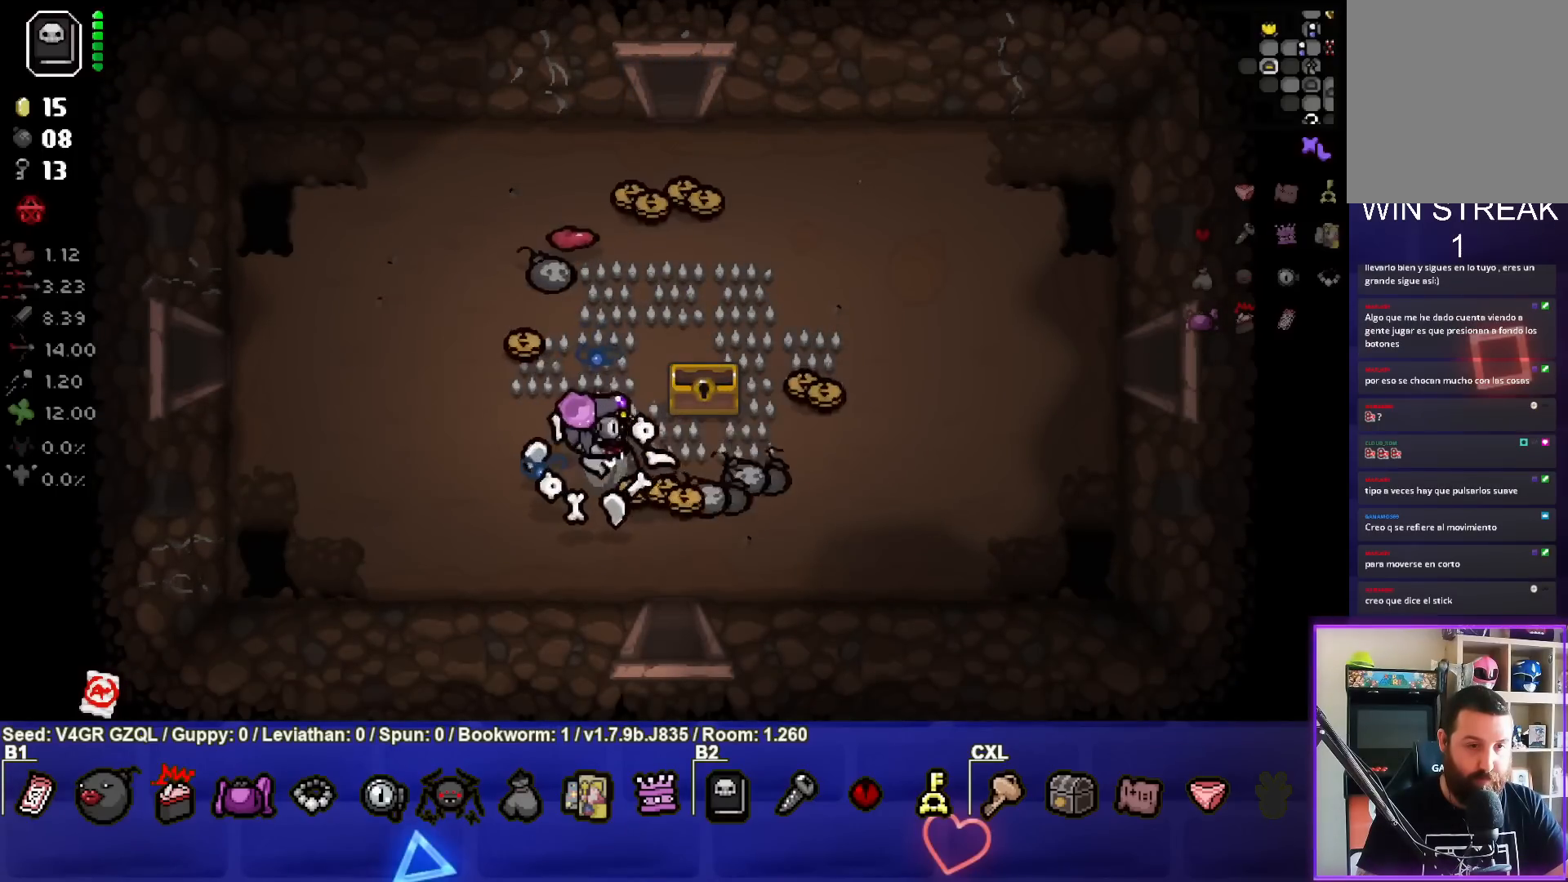
{"buttons": [], "left_stick": "up-right", "right_stick": "center", "events": [[233, "left_stick", "right"], [367, "left_stick", "up-right"]]}
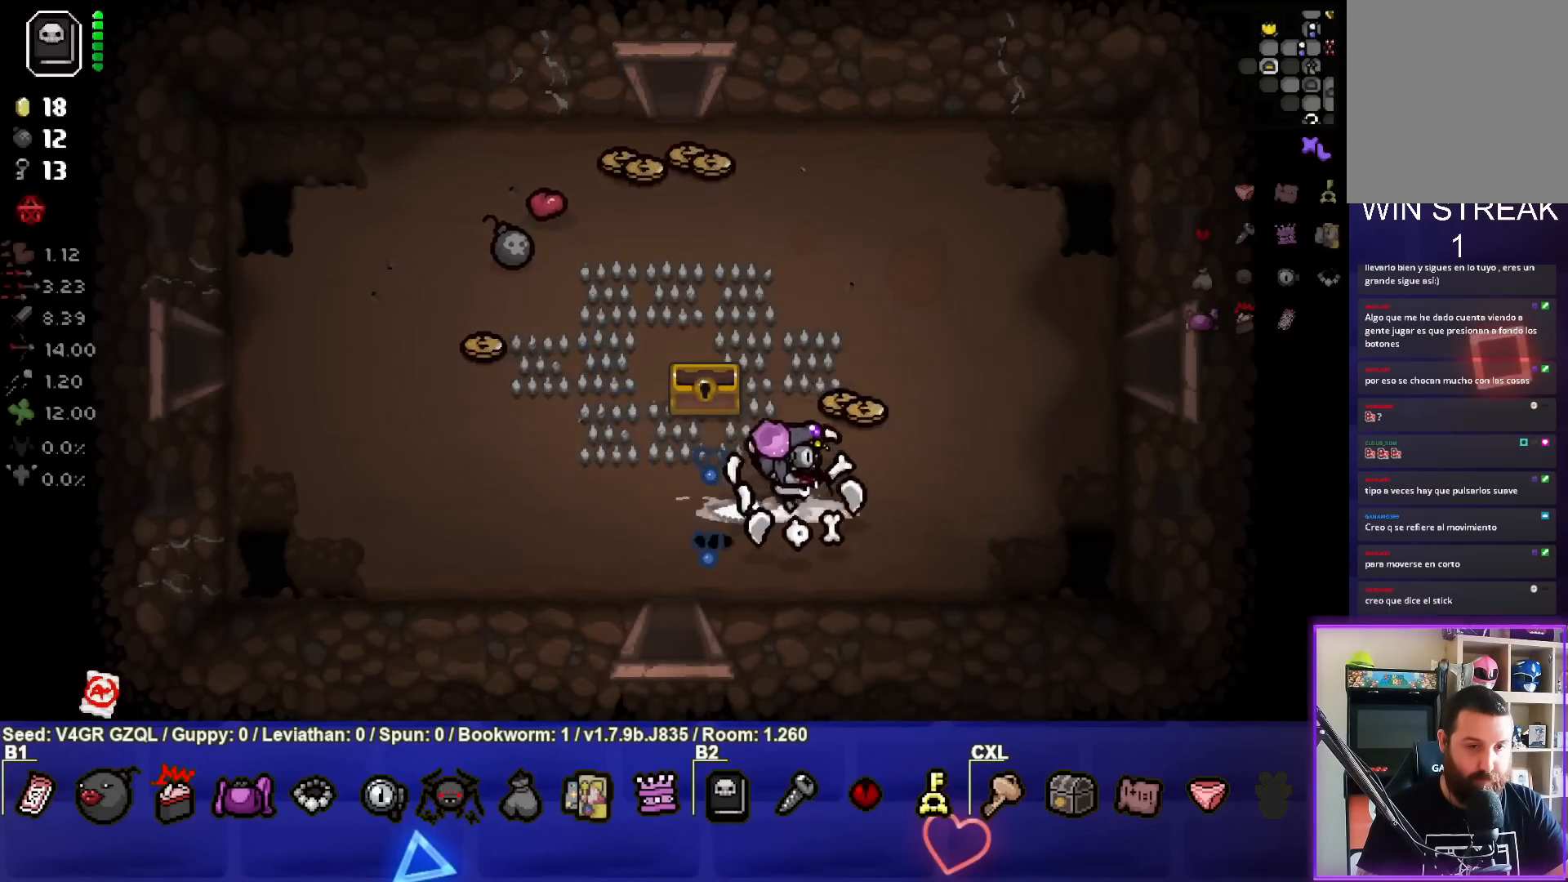
{"buttons": [], "left_stick": "up-left", "right_stick": "center", "events": [[183, "left_stick", "up"], [367, "left_stick", "up-left"]]}